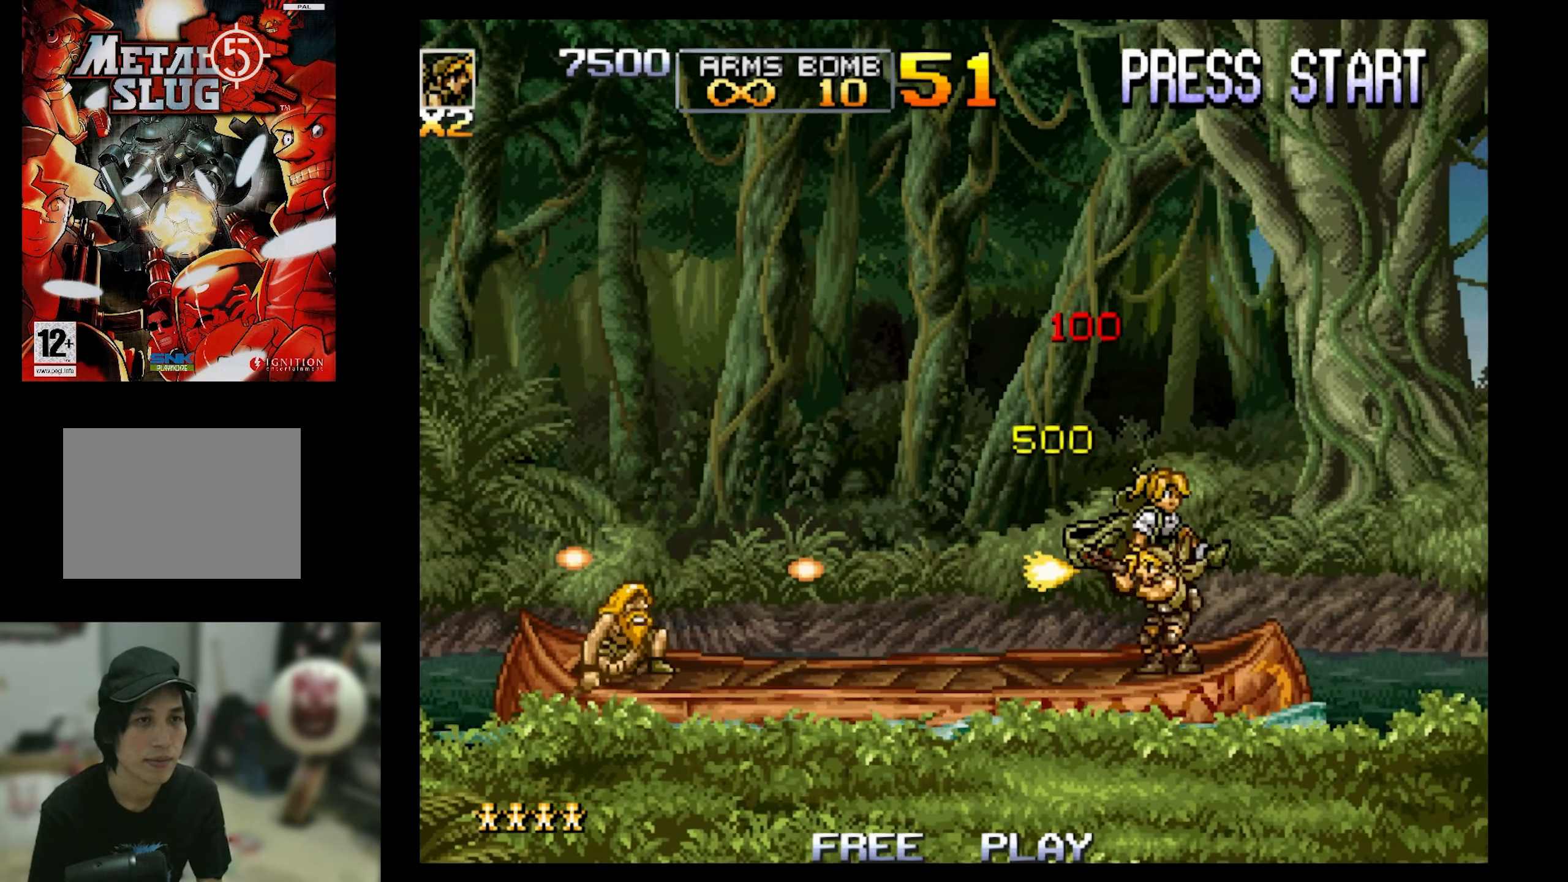
Gameplay with a controller (PlayStation layout); each line is a JSON object with the inputs held at the frame after it. "events" lists button and stick changes between this image and that frame as [ms after this image, input, new state], when the widget could be followed in between. Not read: L3 R3 left_stick right_stick.
{"buttons": ["SQUARE", "DPAD_UP", "DPAD_LEFT"], "events": [[167, "DPAD_LEFT", "down"], [167, "DPAD_UP", "down"], [217, "DPAD_UP", "up"], [317, "DPAD_UP", "down"], [384, "DPAD_UP", "up"], [467, "DPAD_UP", "down"]]}
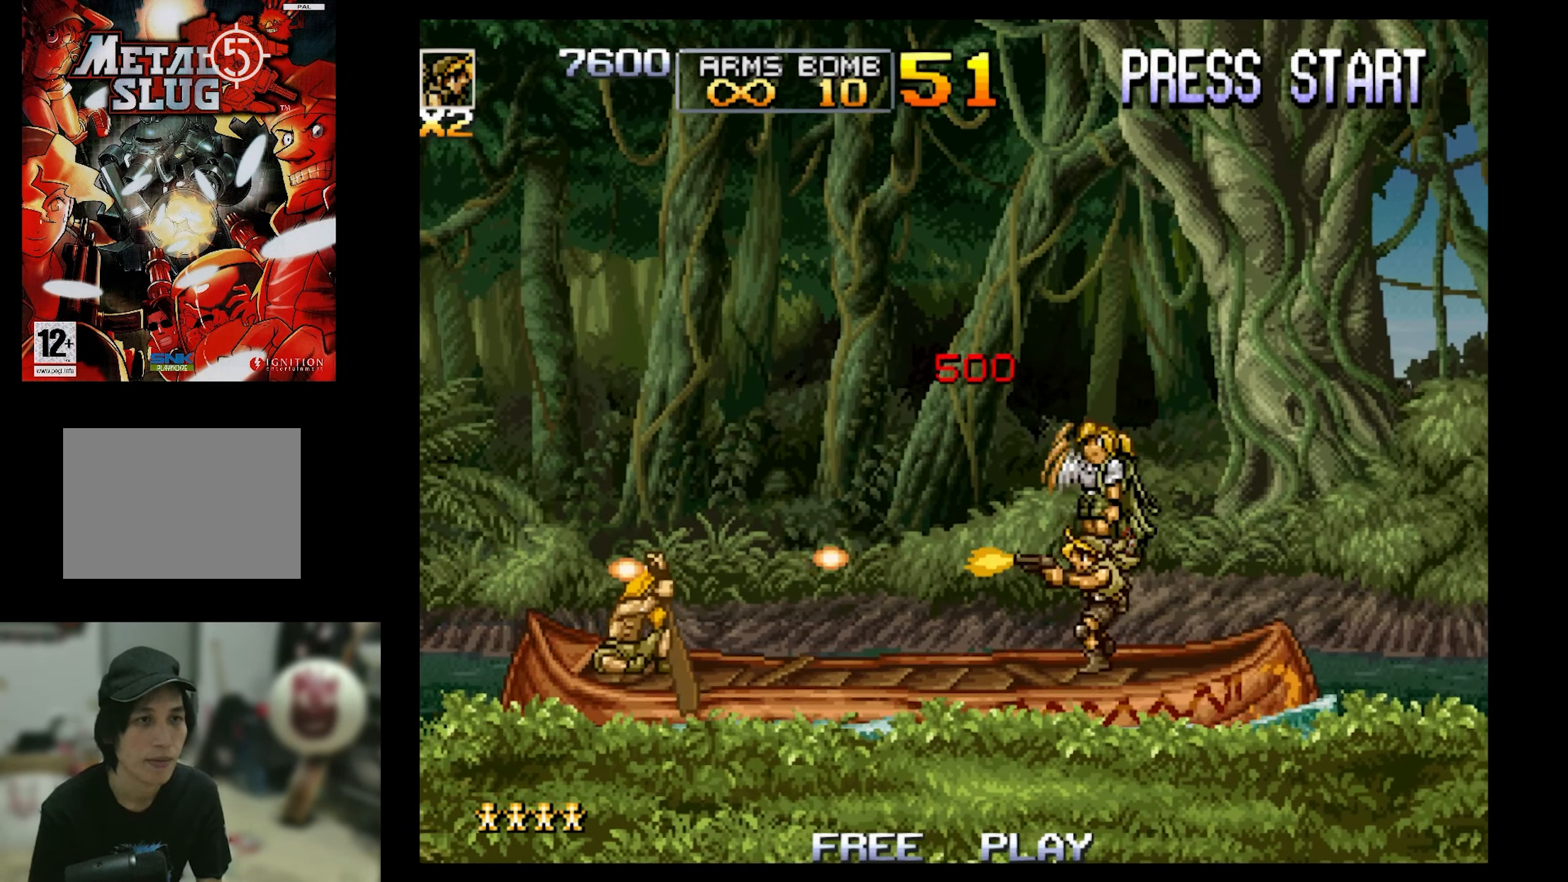
{"buttons": ["SQUARE", "DPAD_LEFT"], "events": [[84, "DPAD_LEFT", "up"], [84, "DPAD_UP", "up"], [184, "DPAD_LEFT", "down"], [184, "DPAD_UP", "down"], [300, "DPAD_UP", "up"]]}
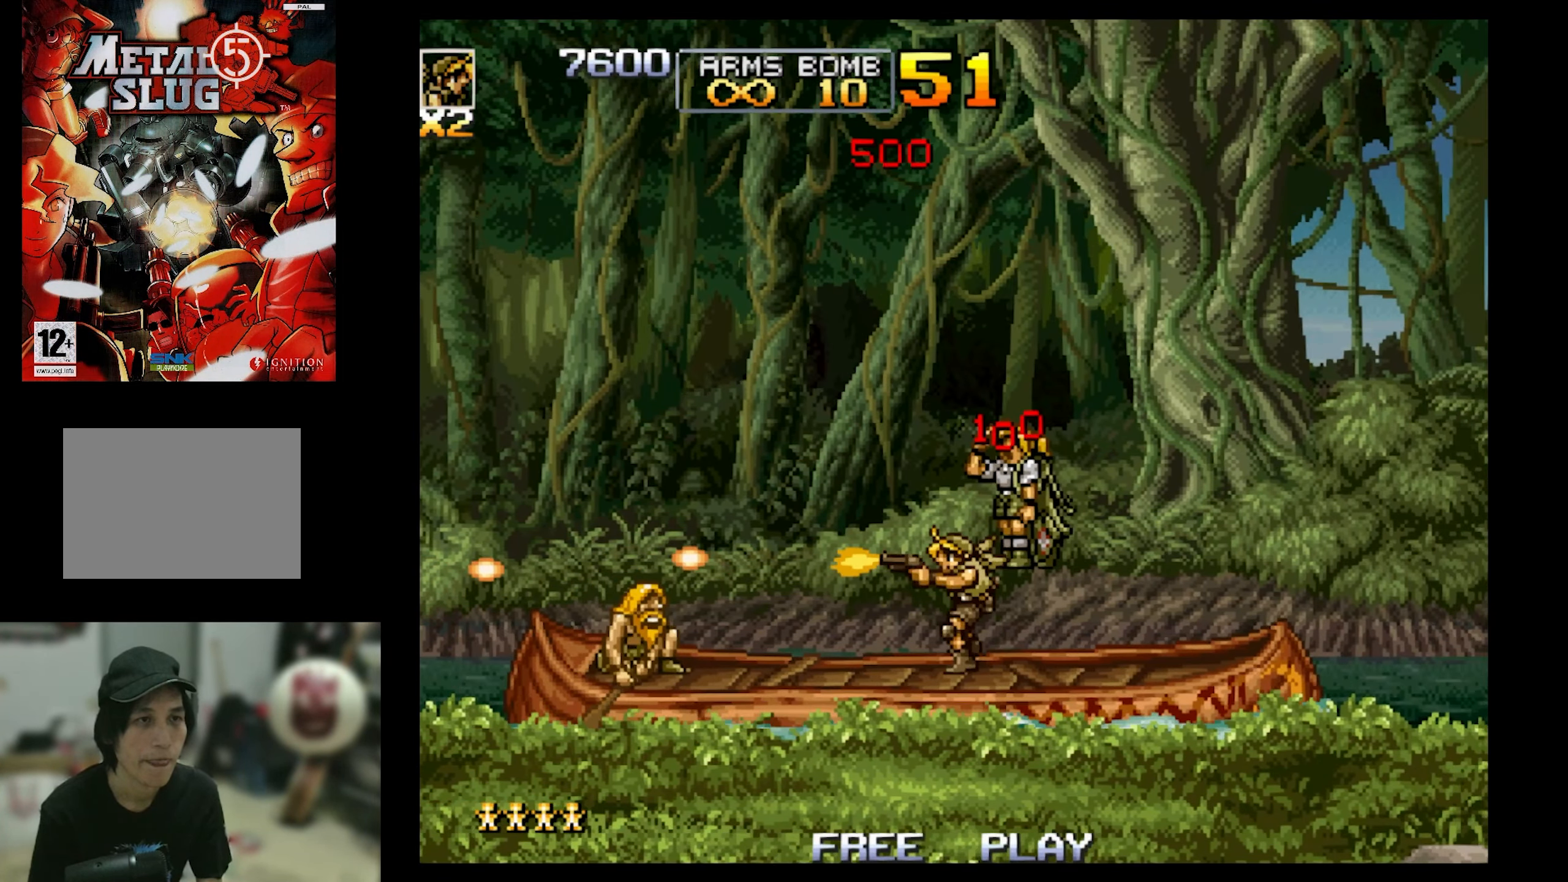
{"buttons": ["SQUARE", "DPAD_RIGHT"], "events": [[134, "DPAD_UP", "down"], [300, "DPAD_LEFT", "up"], [300, "DPAD_RIGHT", "down"], [350, "DPAD_UP", "up"]]}
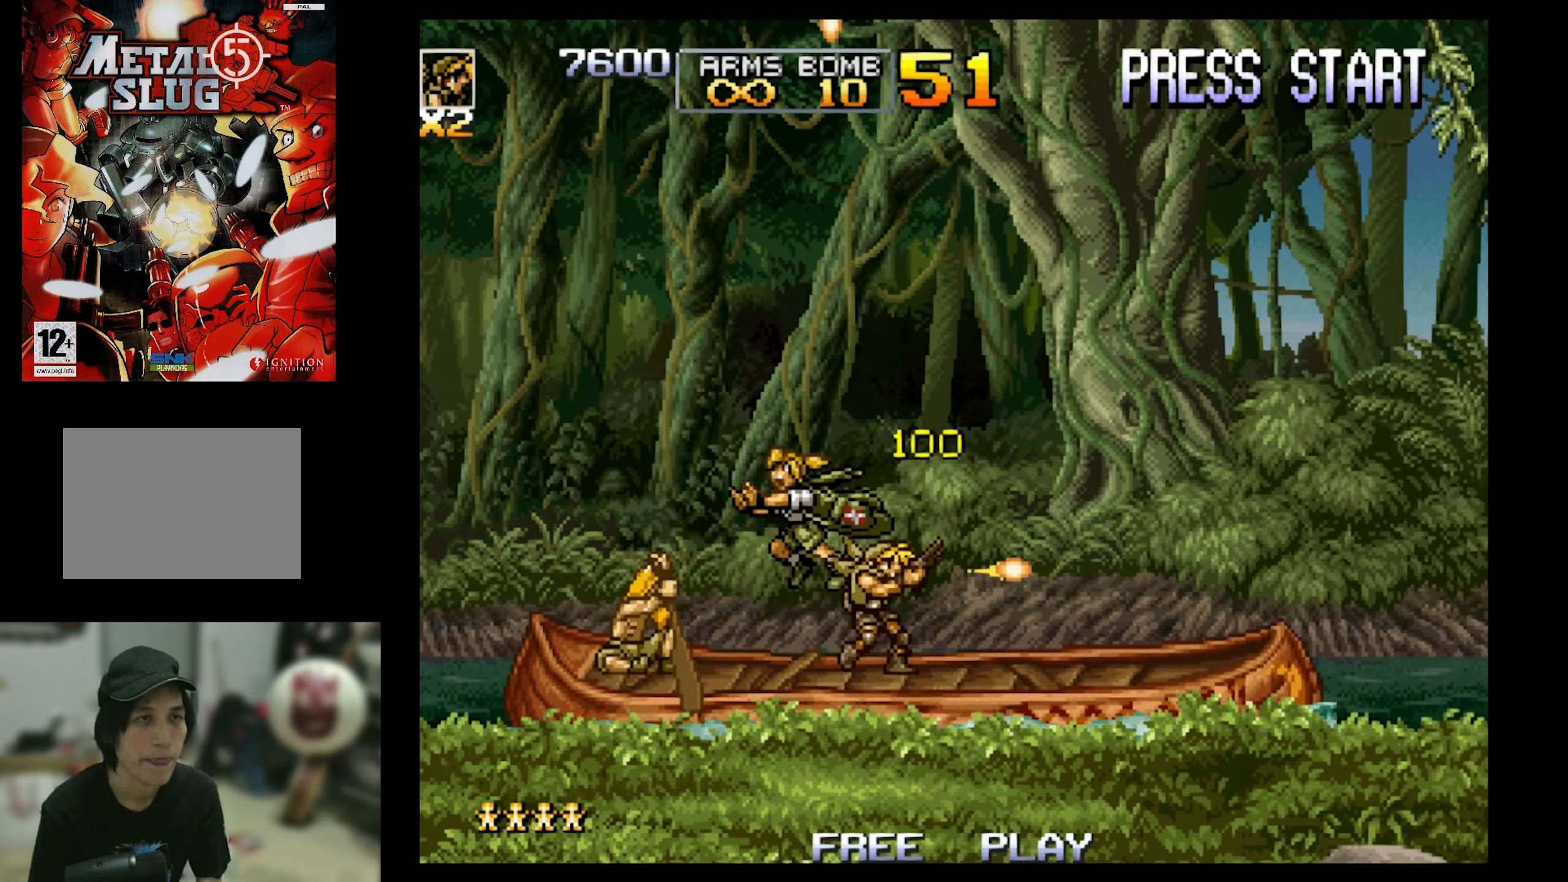
{"buttons": ["SQUARE", "DPAD_UP"], "events": [[316, "DPAD_UP", "down"], [366, "DPAD_RIGHT", "up"]]}
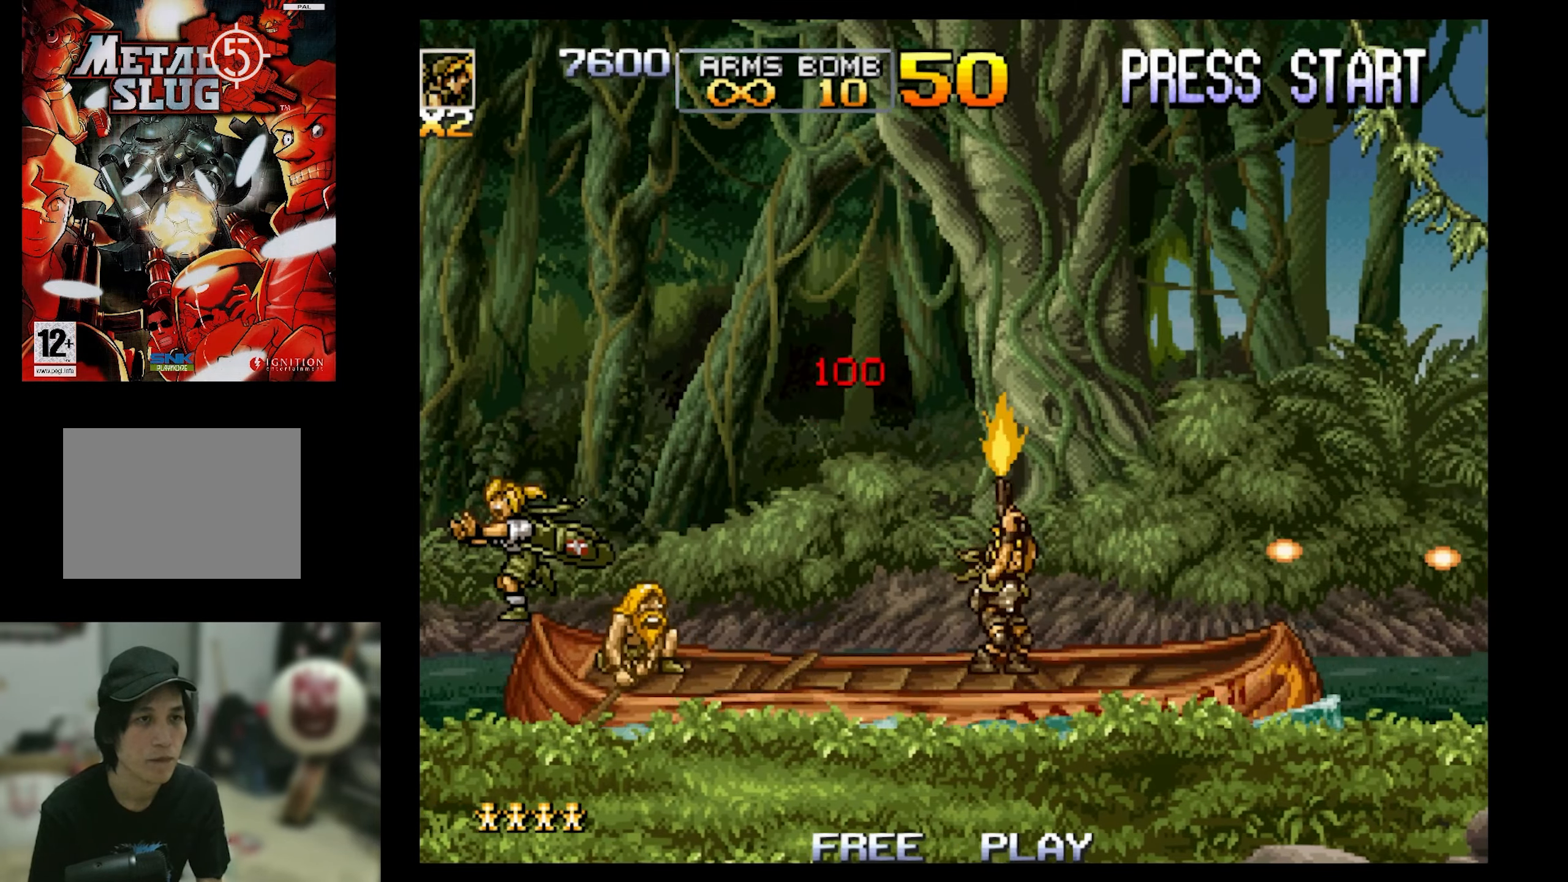
{"buttons": ["SQUARE", "DPAD_UP", "DPAD_LEFT"], "events": [[283, "DPAD_LEFT", "down"]]}
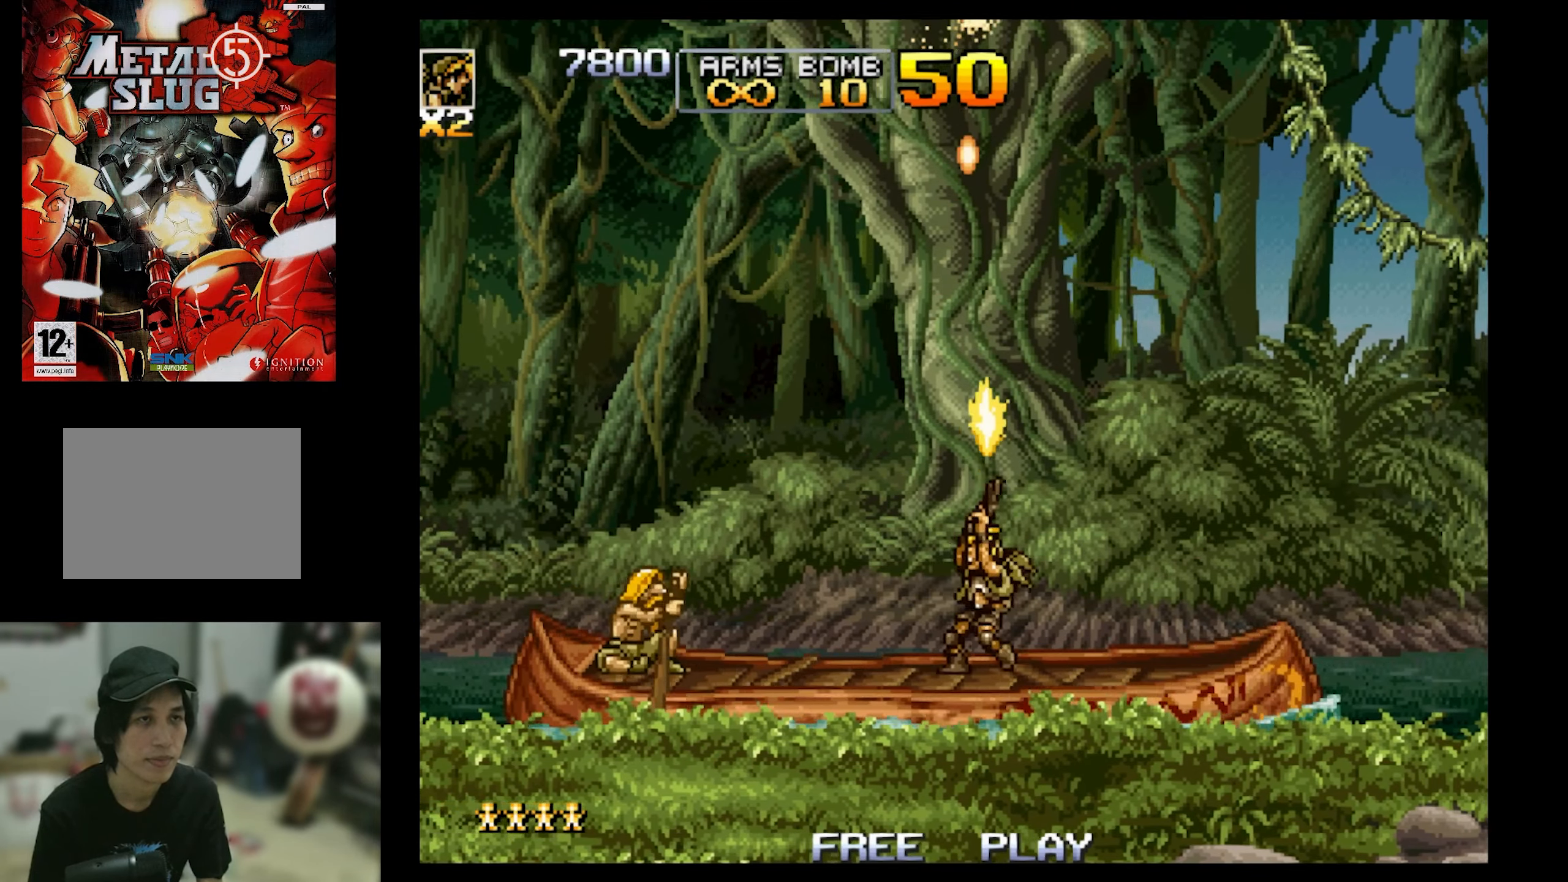
{"buttons": ["SQUARE", "DPAD_UP", "DPAD_LEFT"], "events": []}
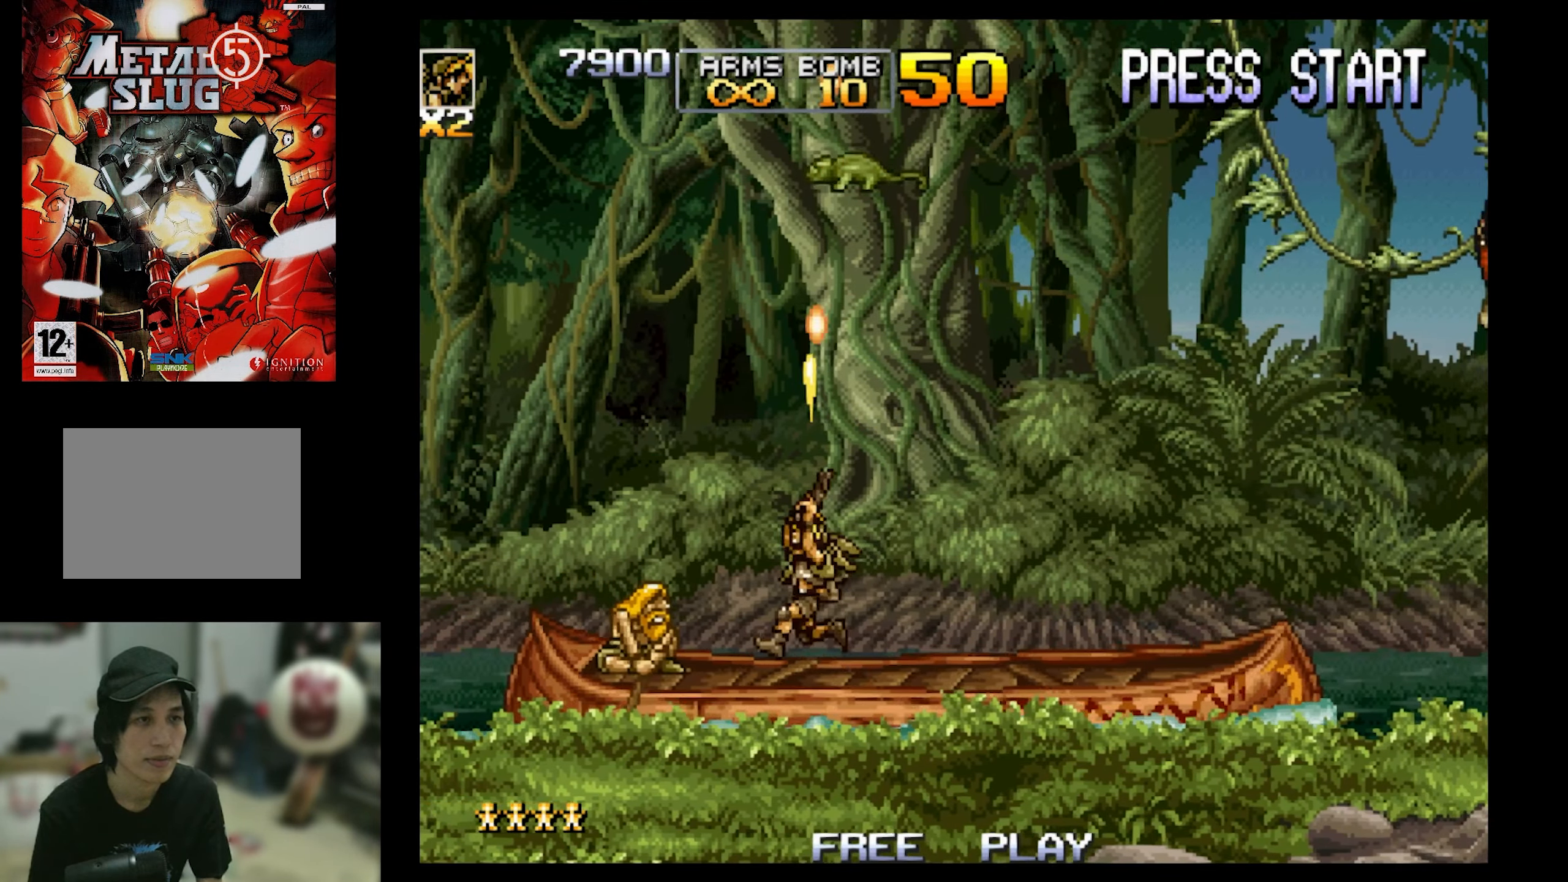
{"buttons": ["CROSS", "DPAD_UP", "DPAD_LEFT"], "events": [[150, "DPAD_LEFT", "up"], [200, "DPAD_RIGHT", "down"], [200, "DPAD_UP", "up"], [300, "DPAD_RIGHT", "up"], [366, "SQUARE", "up"], [433, "CROSS", "down"], [433, "DPAD_LEFT", "down"], [483, "DPAD_UP", "down"]]}
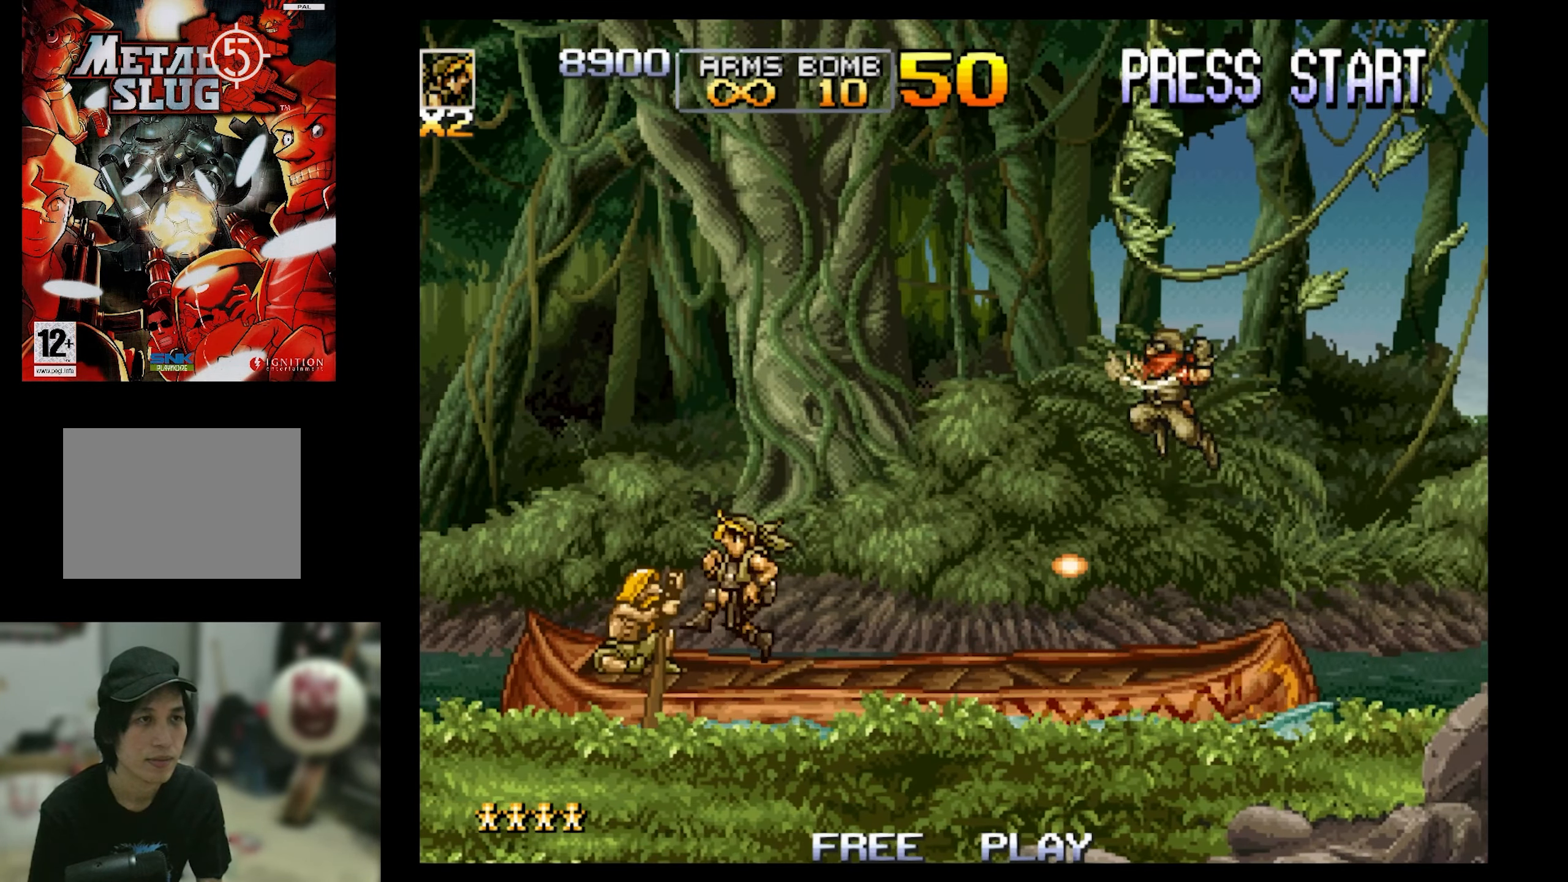
{"buttons": ["SQUARE", "DPAD_RIGHT"], "events": [[50, "DPAD_LEFT", "up"], [50, "DPAD_RIGHT", "down"], [50, "DPAD_UP", "up"], [100, "CROSS", "up"], [216, "SQUARE", "down"]]}
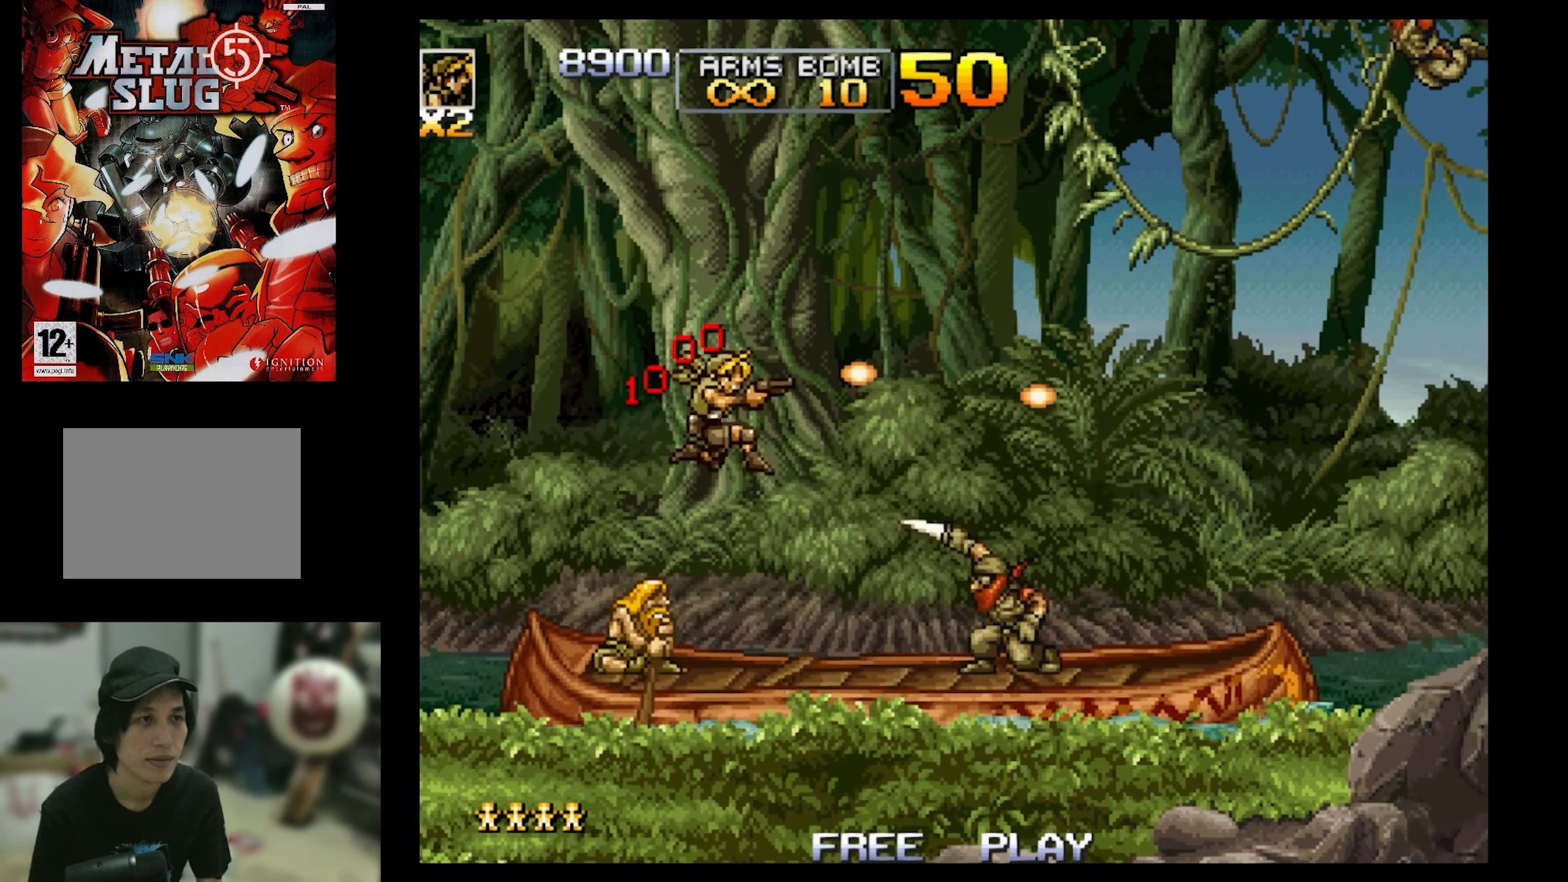
{"buttons": ["SQUARE"], "events": [[16, "DPAD_RIGHT", "up"]]}
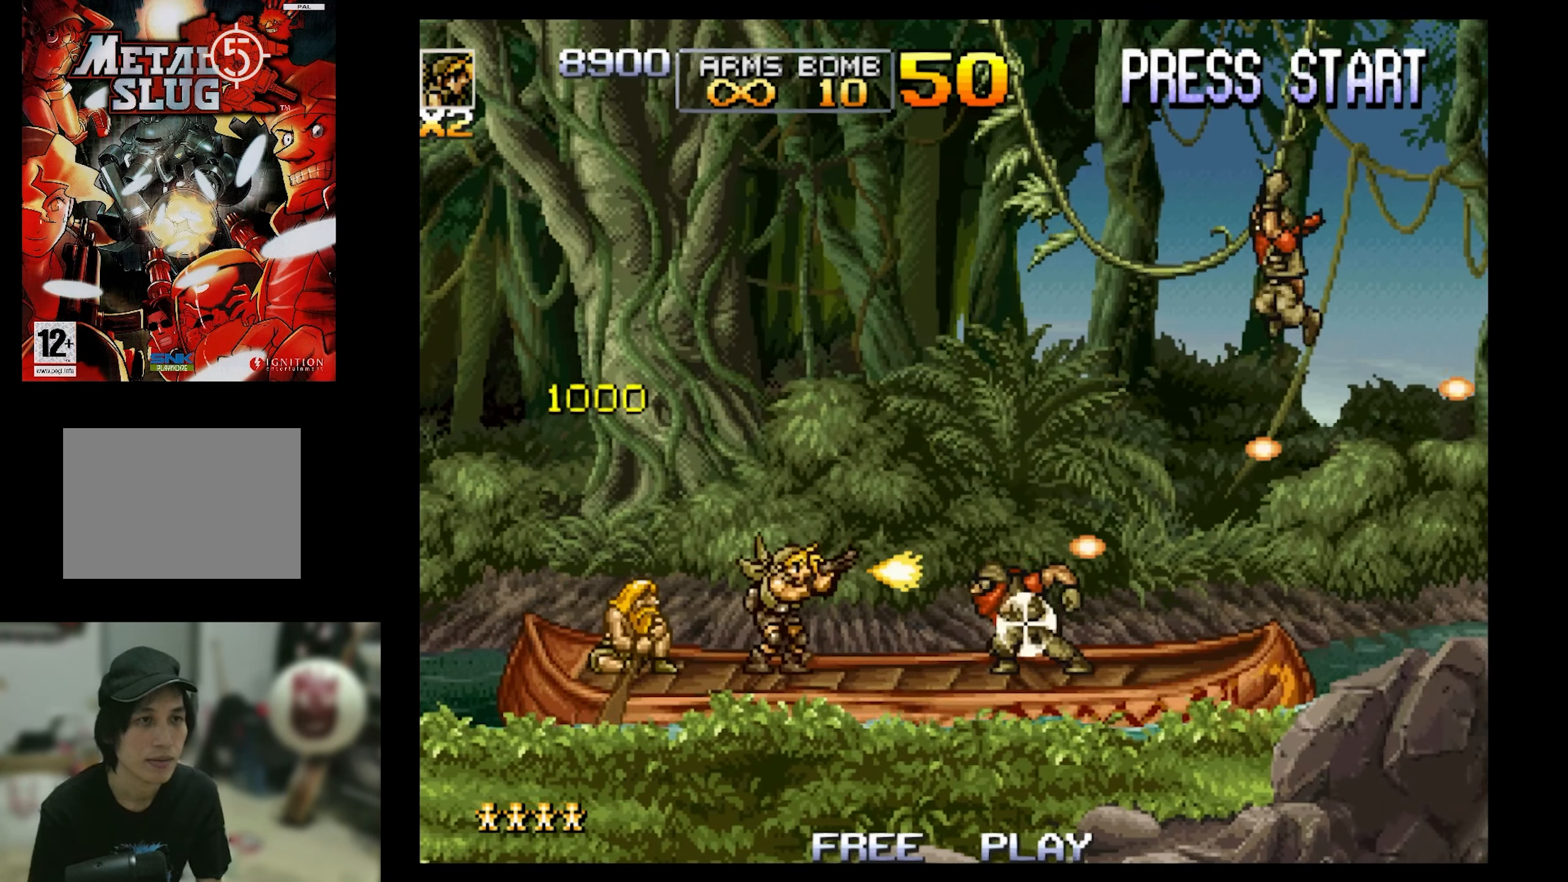
{"buttons": ["SQUARE", "DPAD_UP", "DPAD_RIGHT"], "events": [[383, "DPAD_RIGHT", "down"], [500, "DPAD_UP", "down"]]}
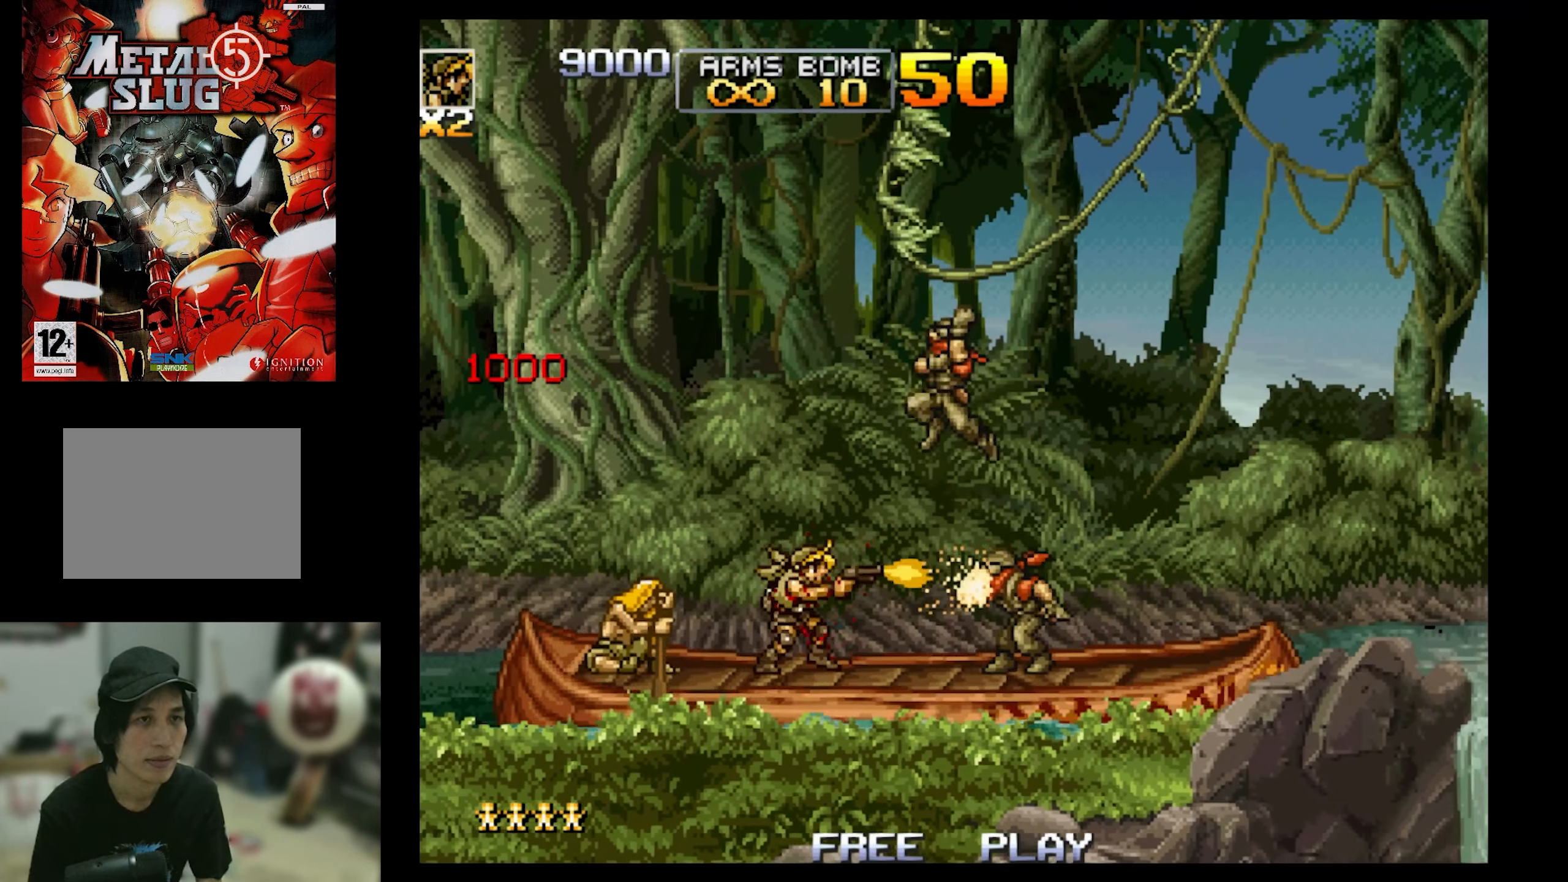
{"buttons": ["SQUARE", "DPAD_UP", "DPAD_RIGHT"], "events": []}
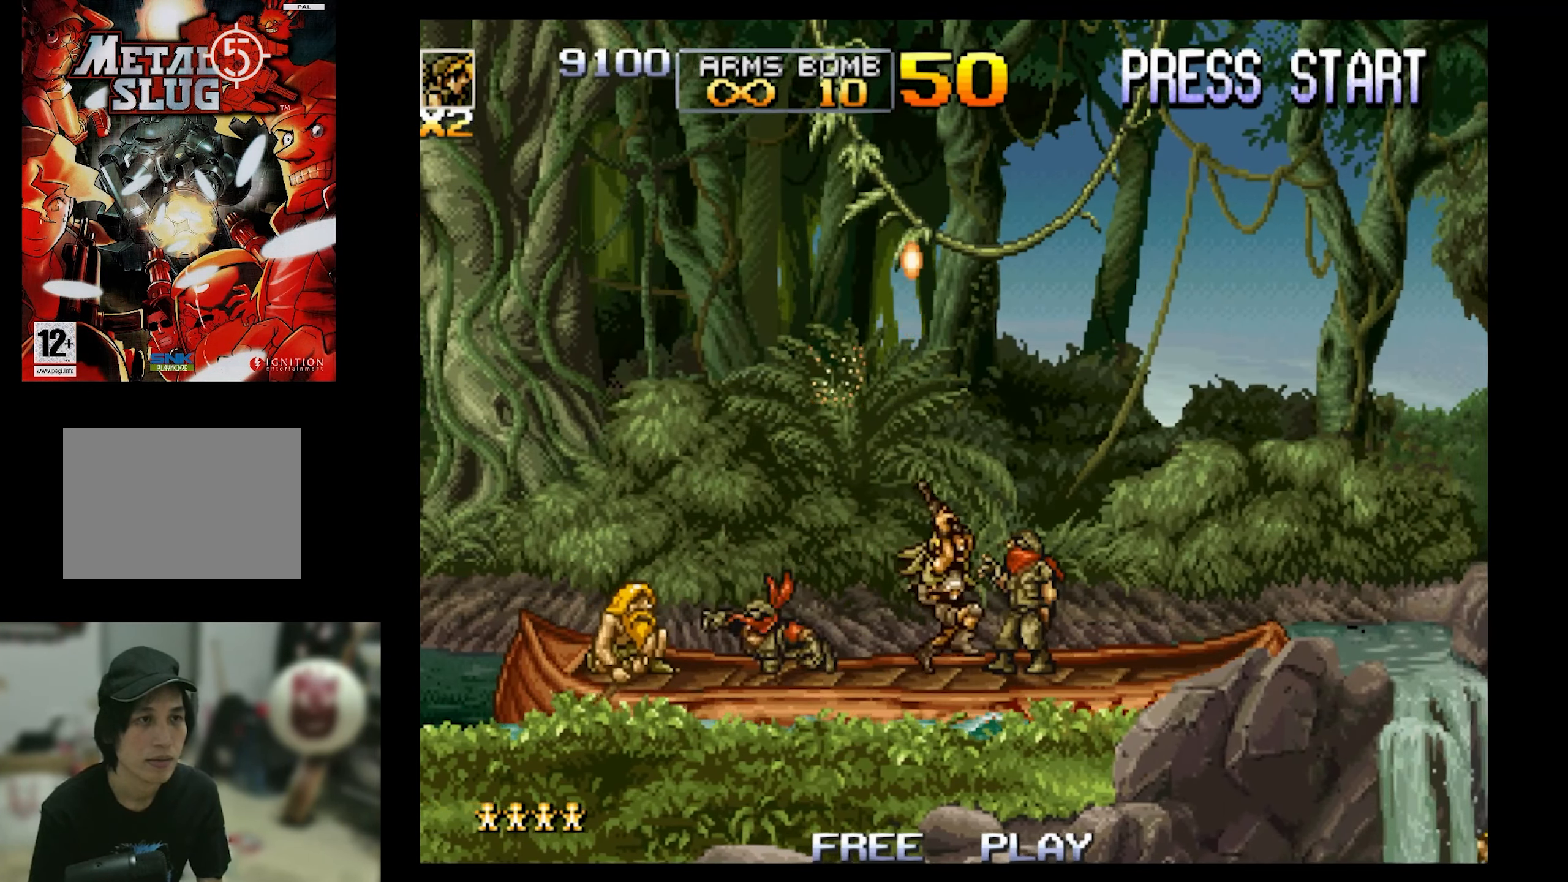
{"buttons": ["SQUARE"], "events": [[233, "DPAD_LEFT", "down"], [233, "DPAD_RIGHT", "up"], [233, "DPAD_UP", "up"], [416, "DPAD_LEFT", "up"]]}
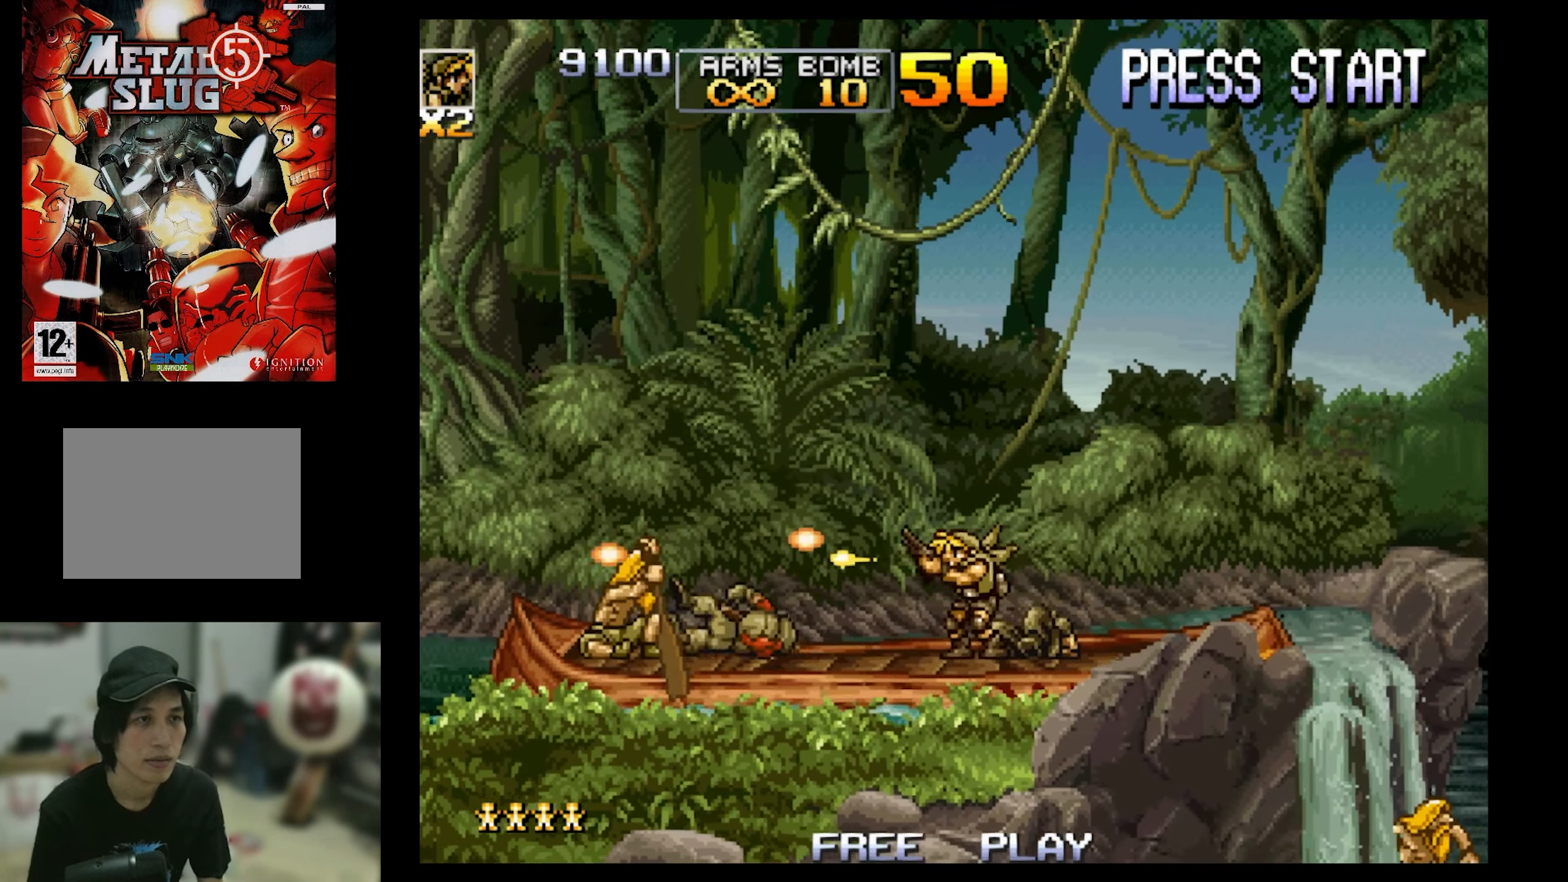
{"buttons": ["SQUARE", "DPAD_RIGHT"], "events": [[350, "DPAD_RIGHT", "down"]]}
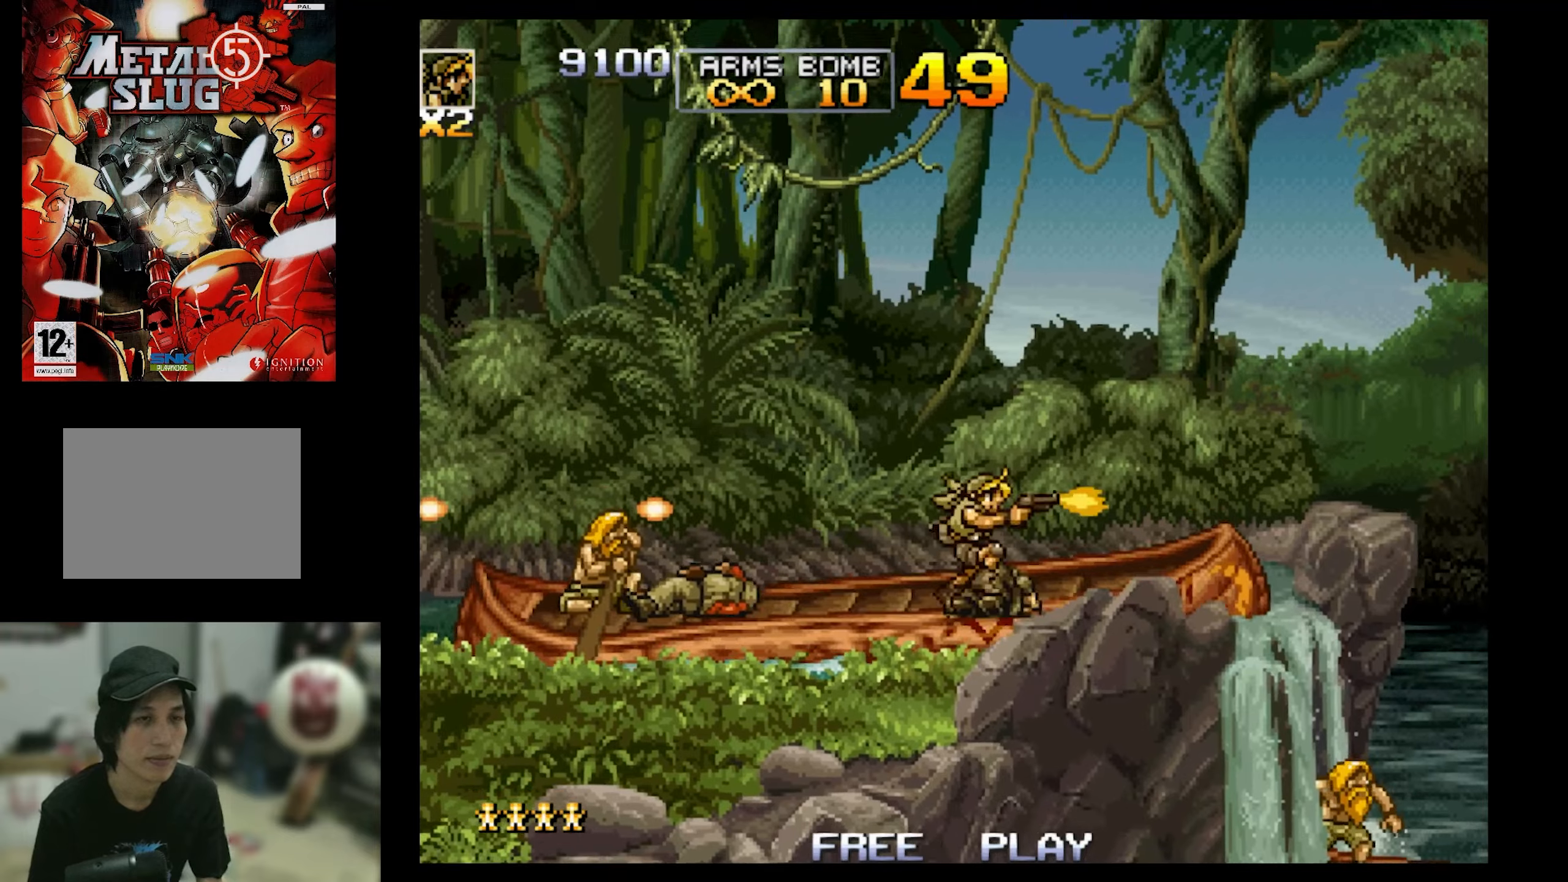
{"buttons": [], "events": [[150, "DPAD_RIGHT", "up"], [267, "SQUARE", "up"]]}
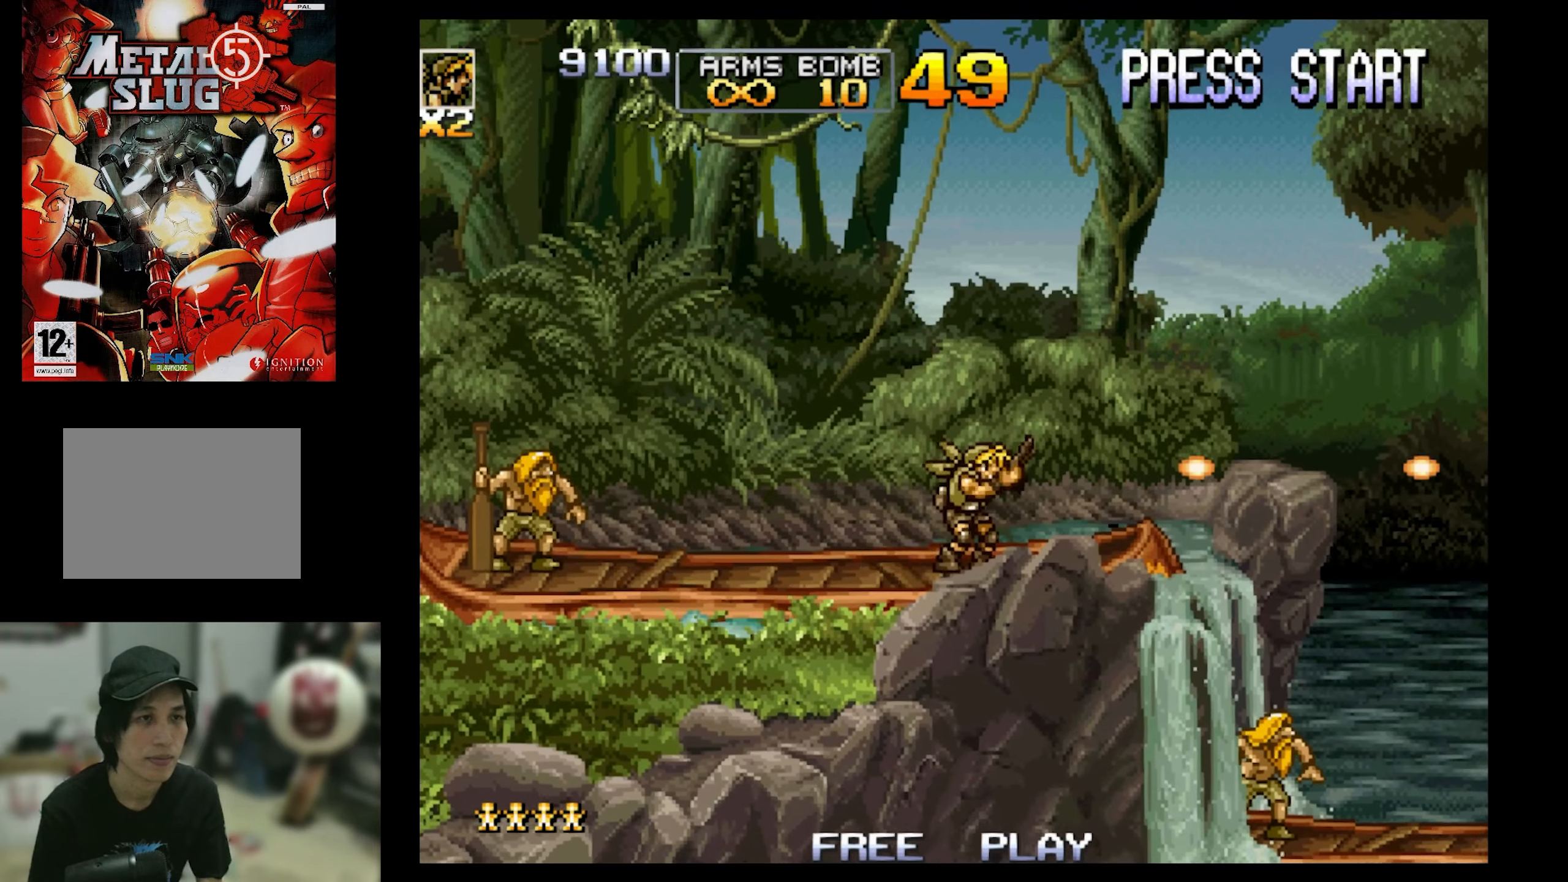
{"buttons": ["CROSS", "DPAD_RIGHT"], "events": [[233, "DPAD_RIGHT", "down"], [400, "CROSS", "down"]]}
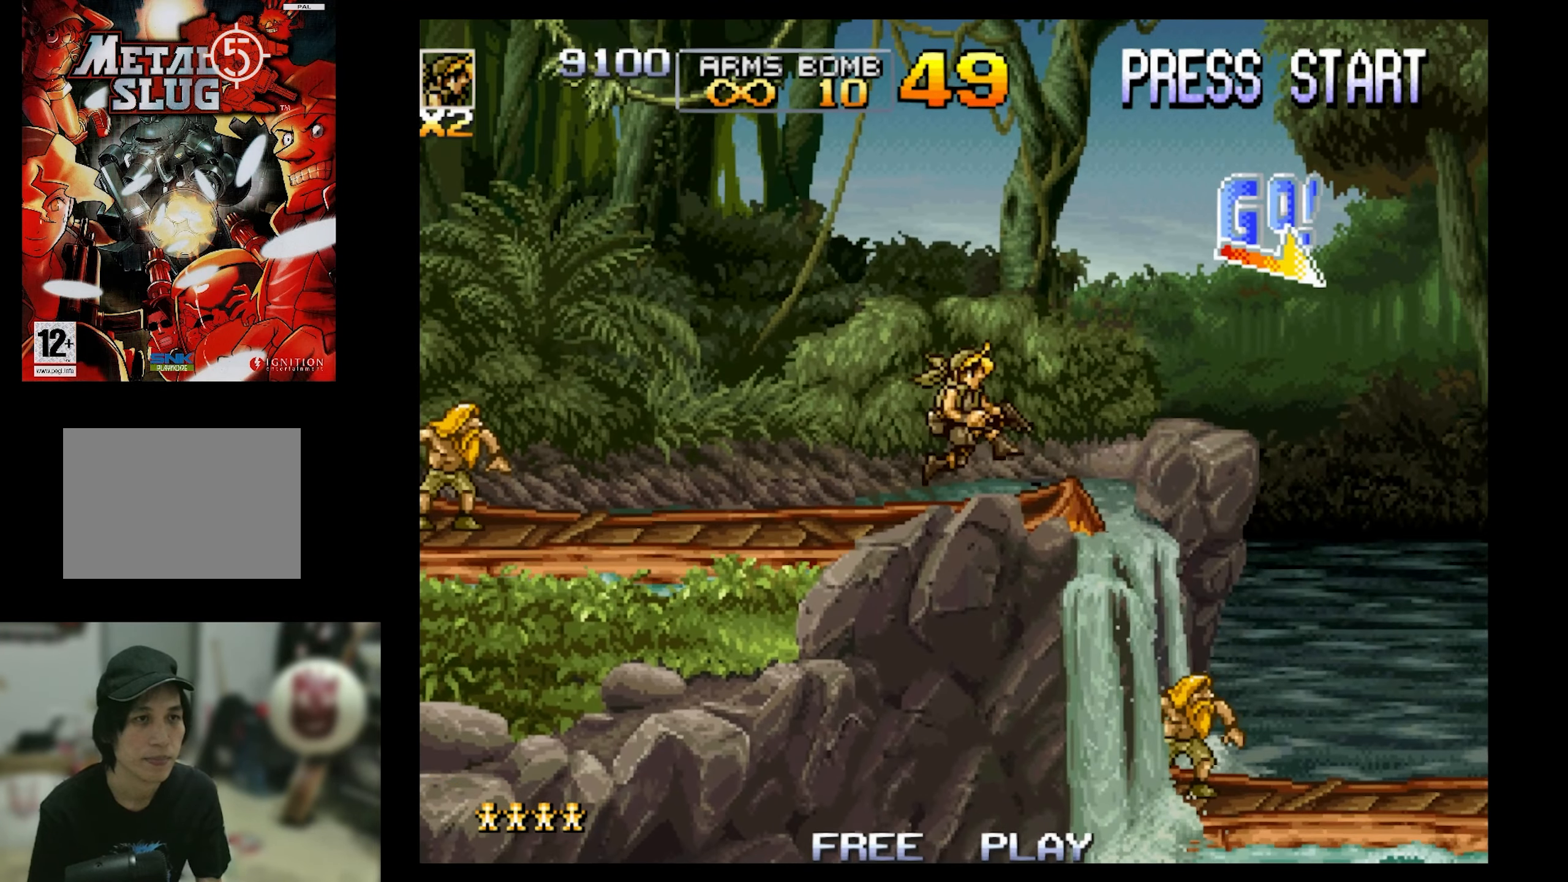
{"buttons": [], "events": [[50, "CROSS", "up"], [483, "DPAD_RIGHT", "up"]]}
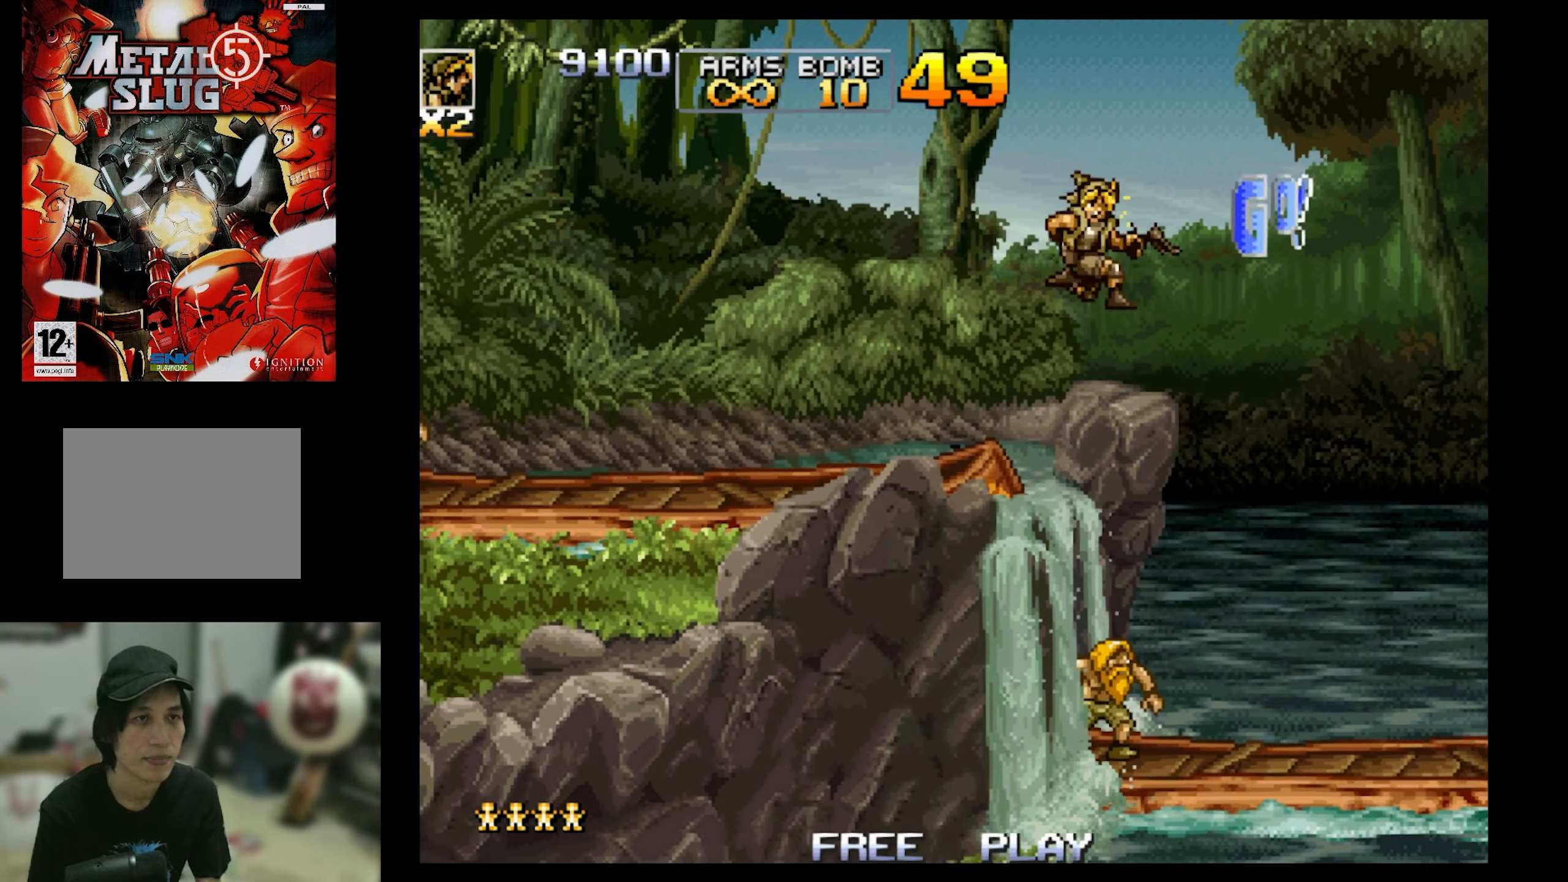
{"buttons": ["DPAD_RIGHT"], "events": [[250, "DPAD_RIGHT", "down"]]}
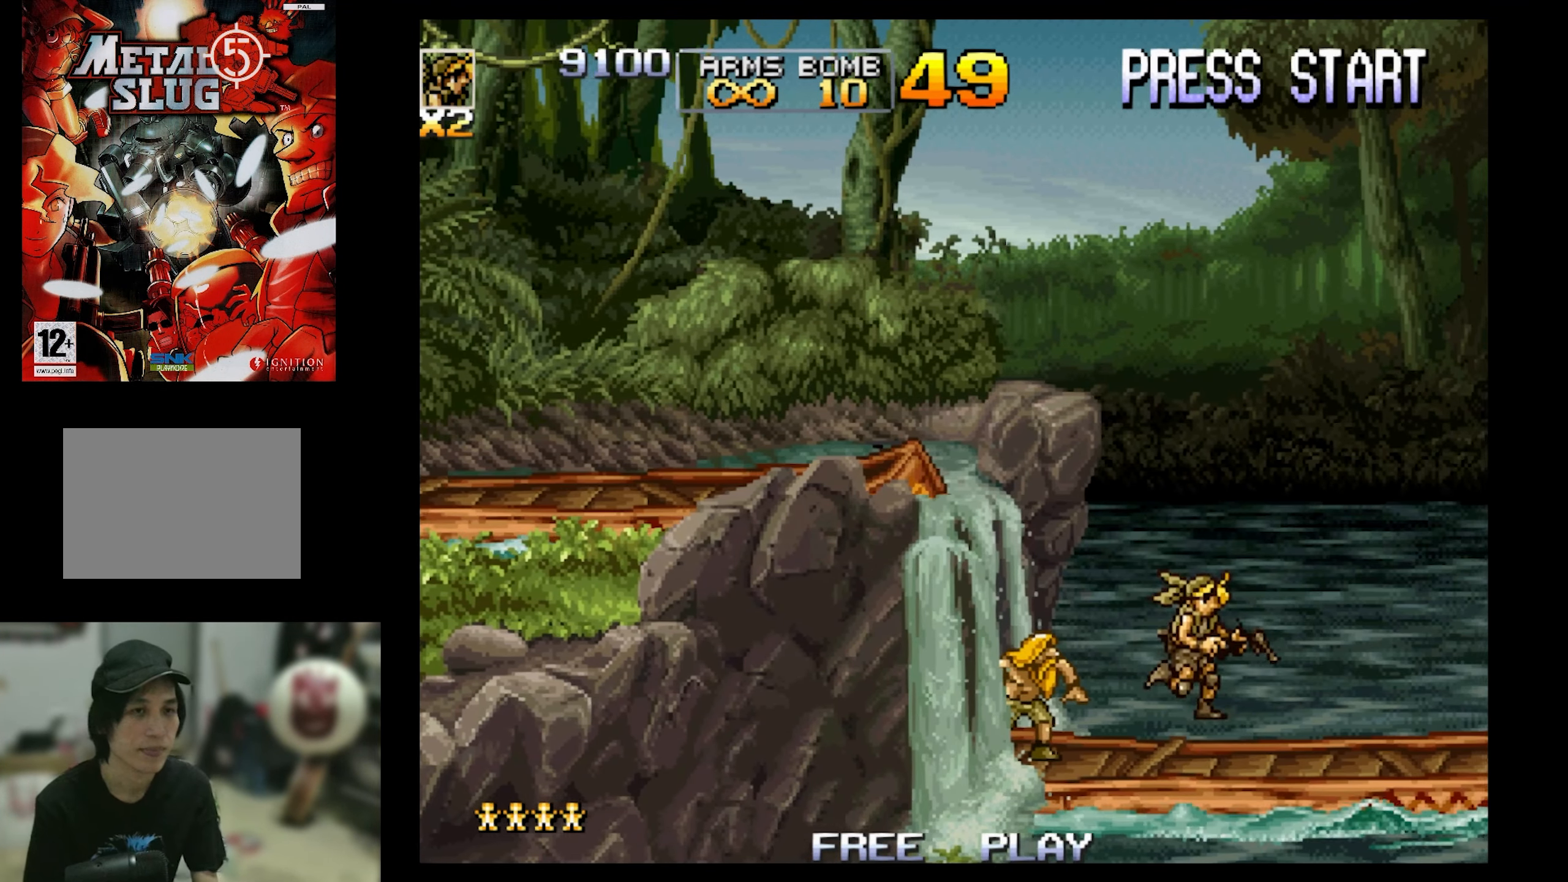
{"buttons": ["DPAD_RIGHT"], "events": [[83, "DPAD_RIGHT", "up"], [283, "DPAD_RIGHT", "down"]]}
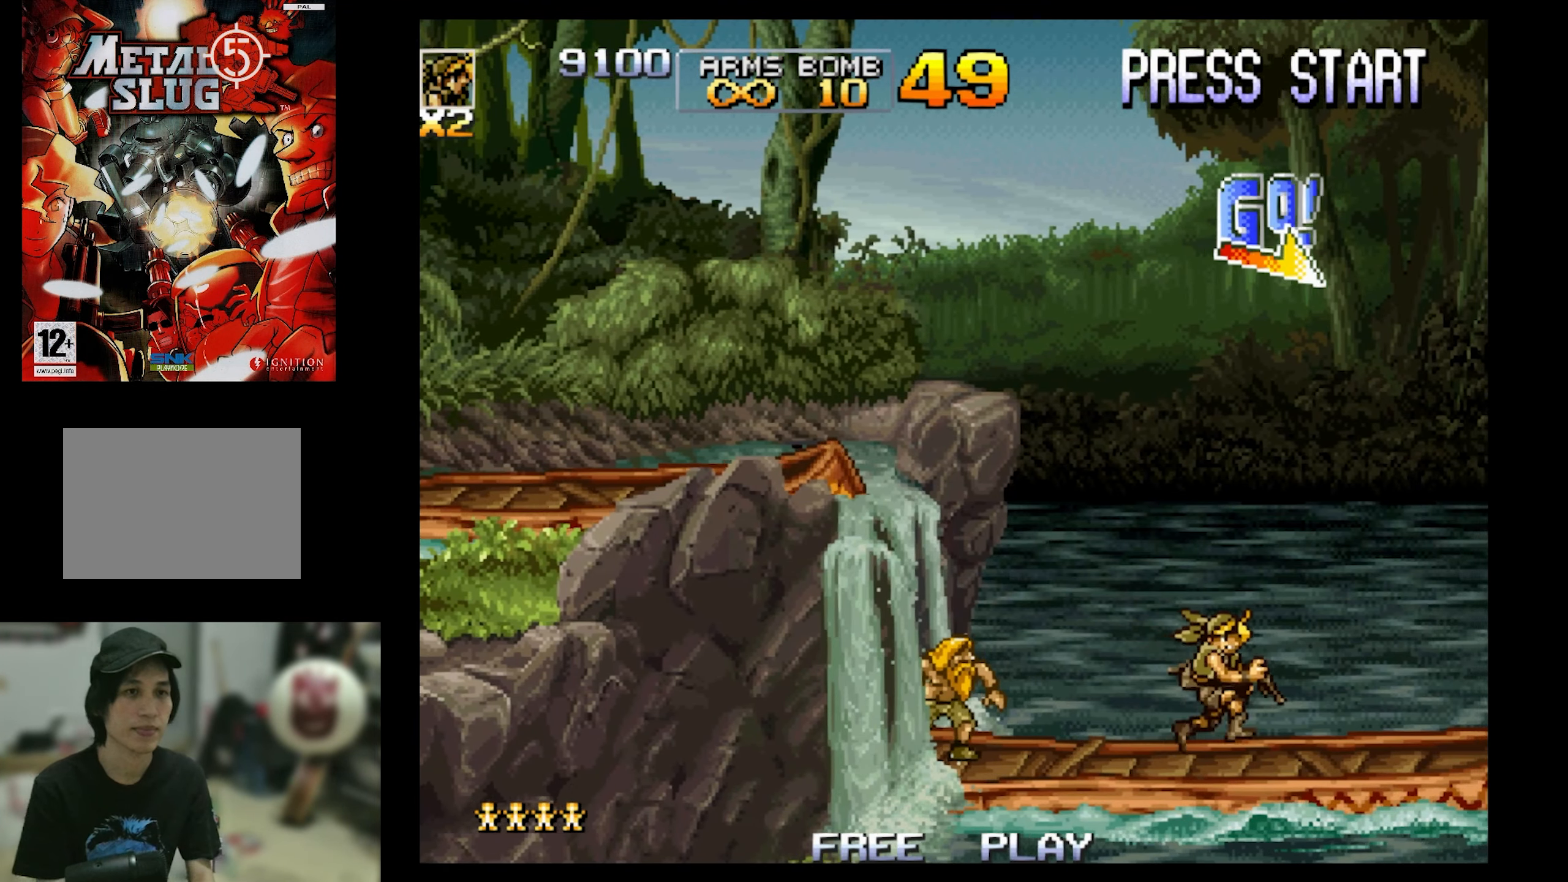
{"buttons": ["DPAD_RIGHT"], "events": []}
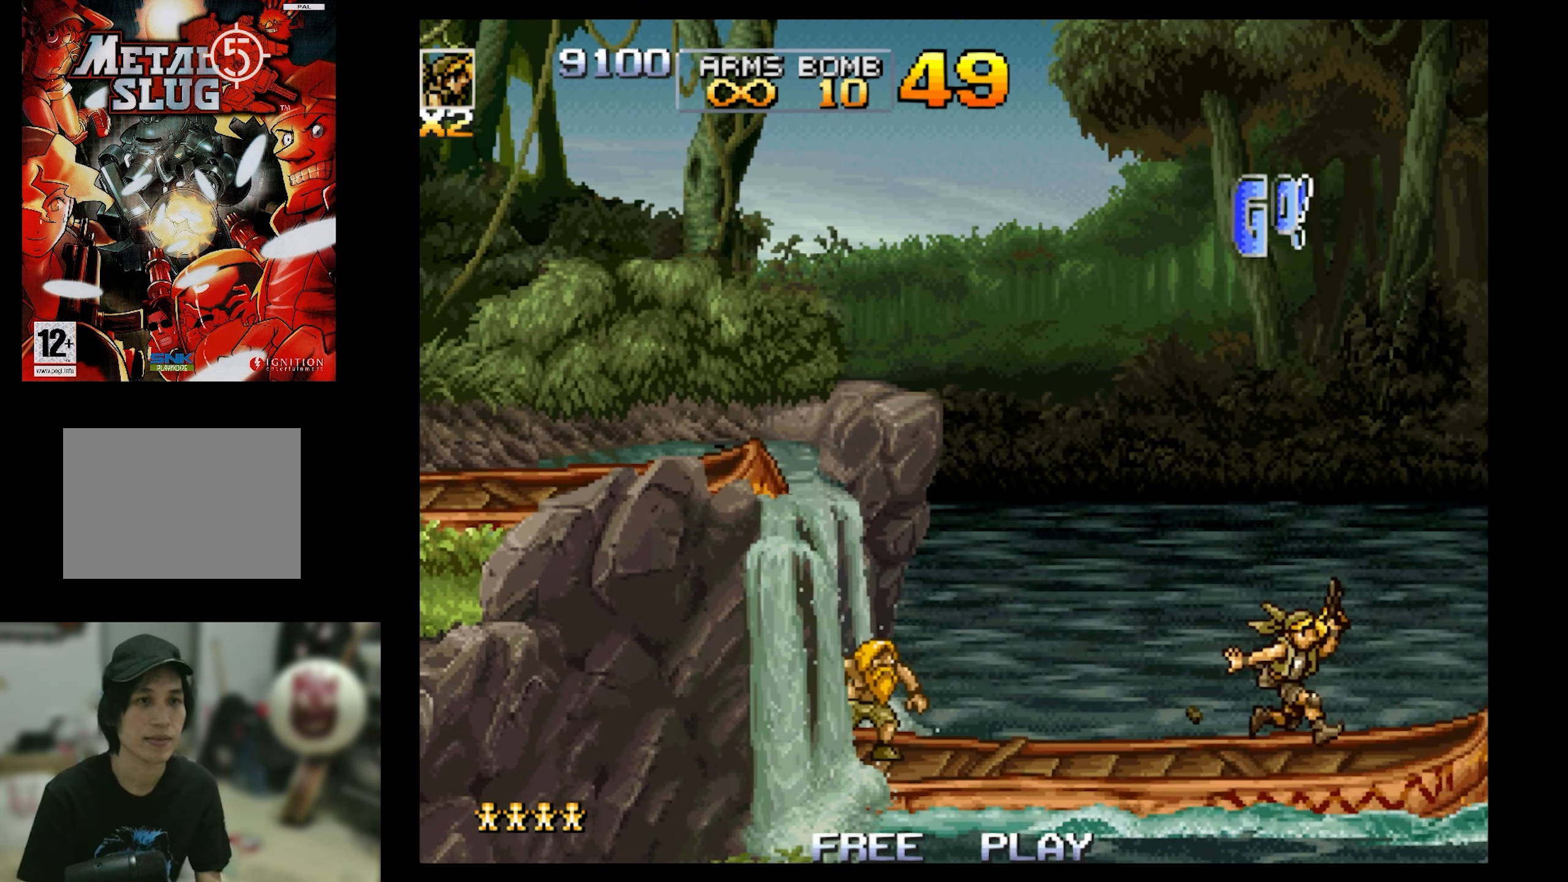
{"buttons": ["DPAD_RIGHT"], "events": [[67, "DPAD_RIGHT", "up"], [500, "DPAD_RIGHT", "down"]]}
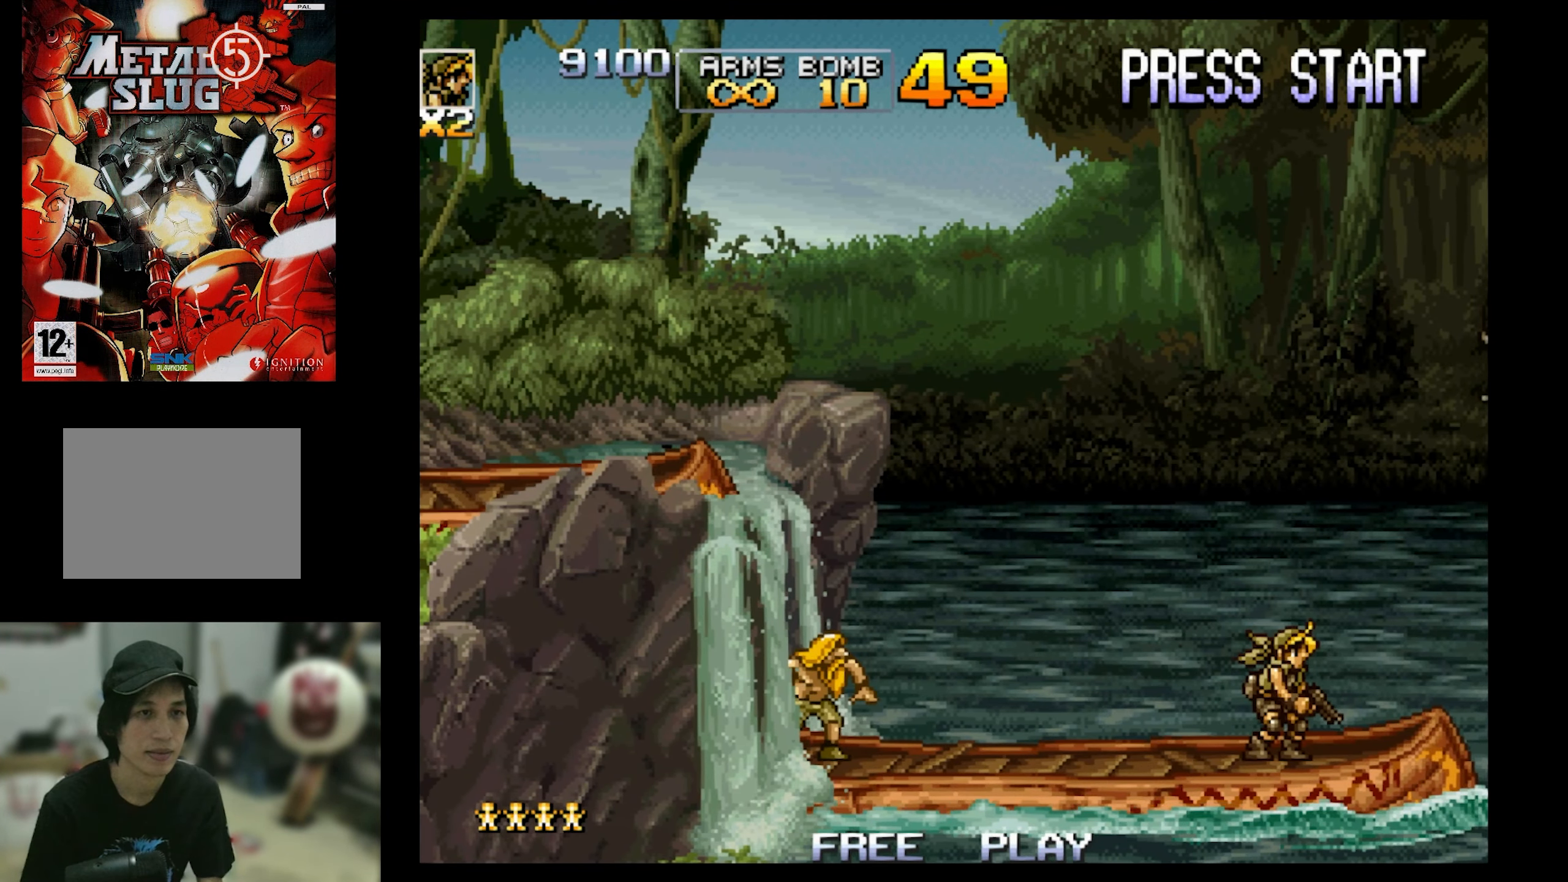
{"buttons": ["SQUARE", "DPAD_UP"], "events": [[267, "DPAD_RIGHT", "up"], [433, "DPAD_UP", "down"], [500, "SQUARE", "down"]]}
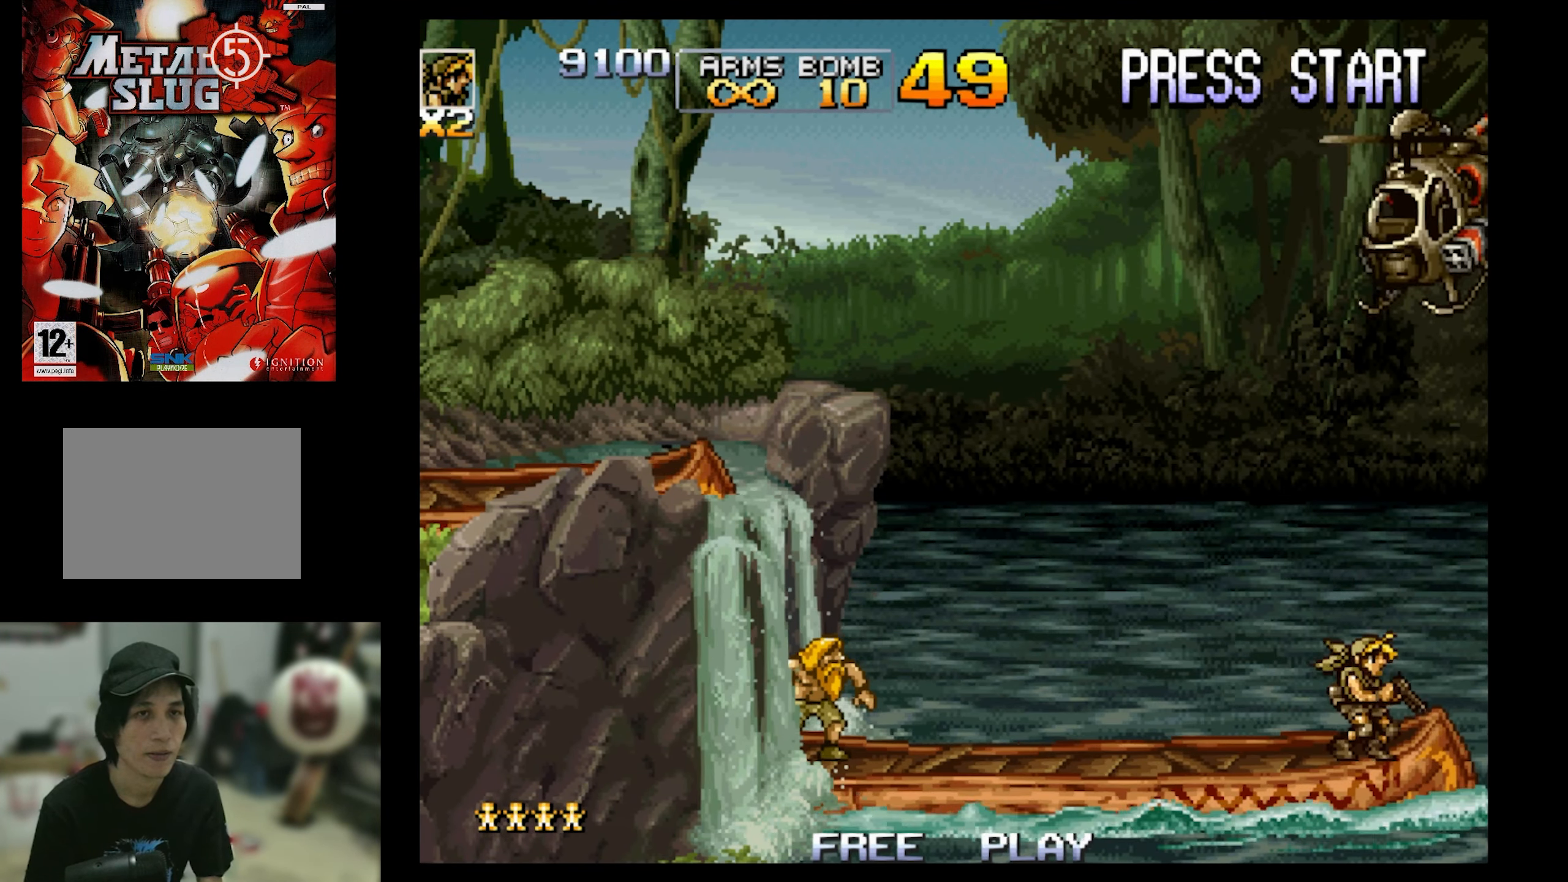
{"buttons": ["SQUARE", "DPAD_UP", "DPAD_LEFT"], "events": [[383, "DPAD_LEFT", "down"]]}
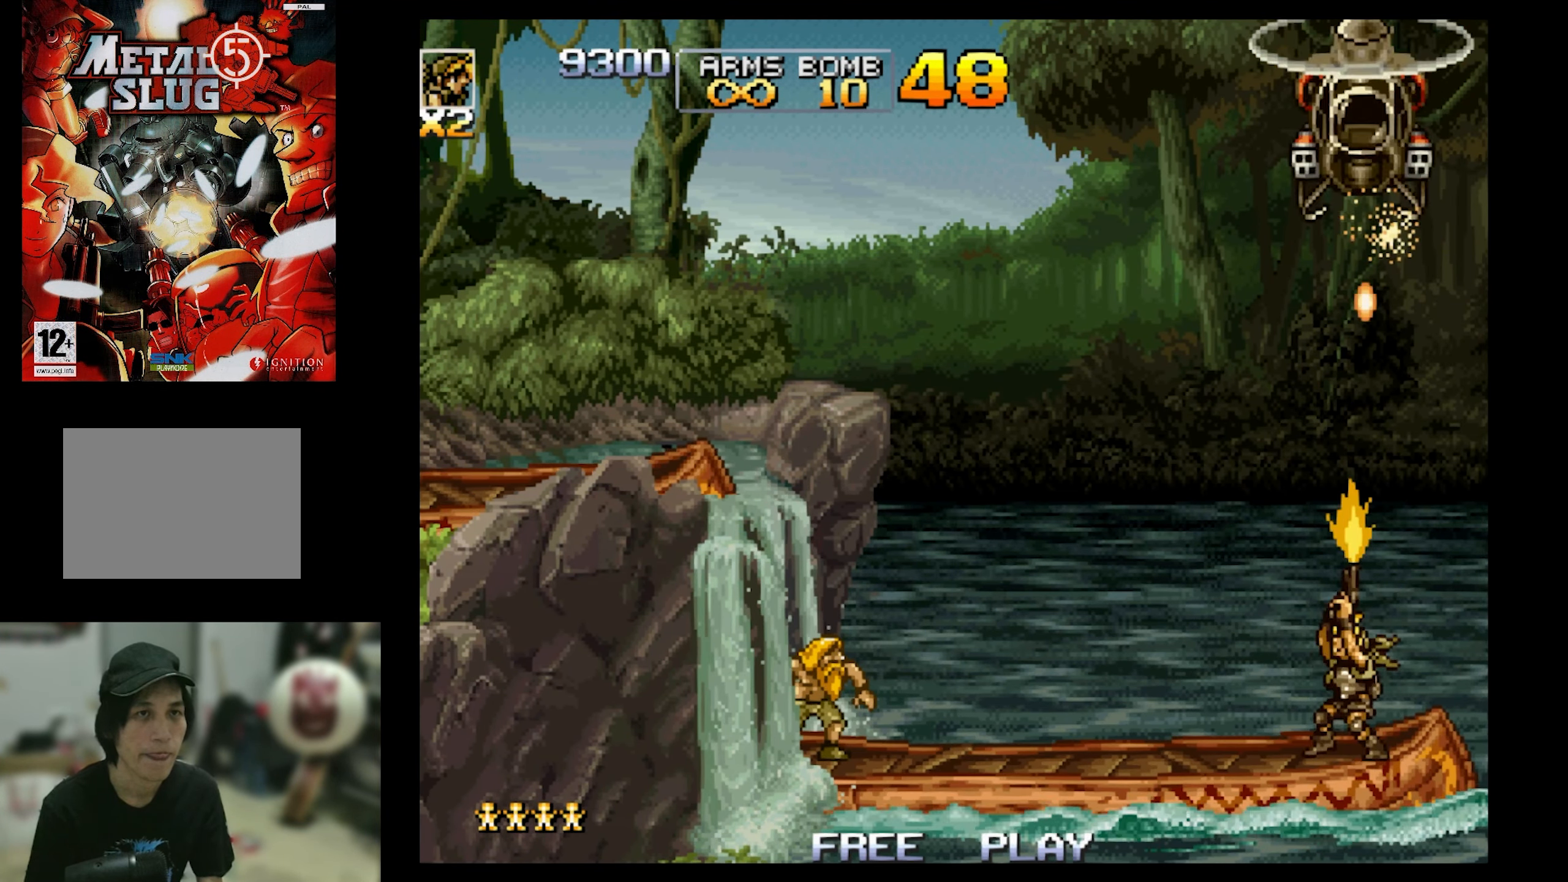
{"buttons": ["SQUARE", "DPAD_UP"], "events": [[183, "DPAD_LEFT", "up"]]}
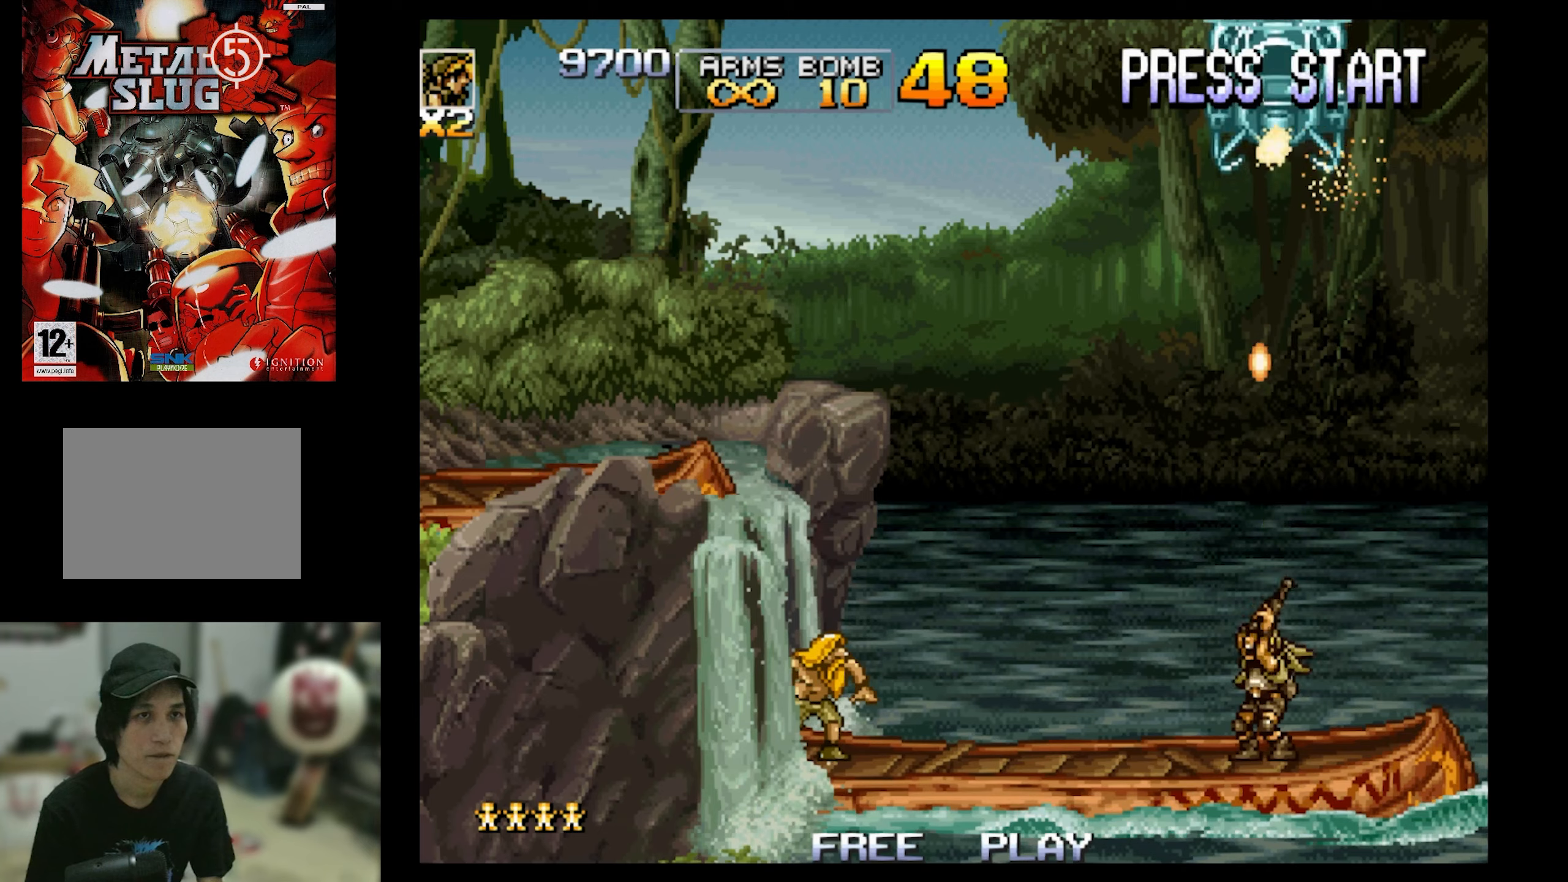
{"buttons": ["SQUARE", "DPAD_UP"], "events": [[67, "DPAD_LEFT", "down"], [400, "DPAD_LEFT", "up"]]}
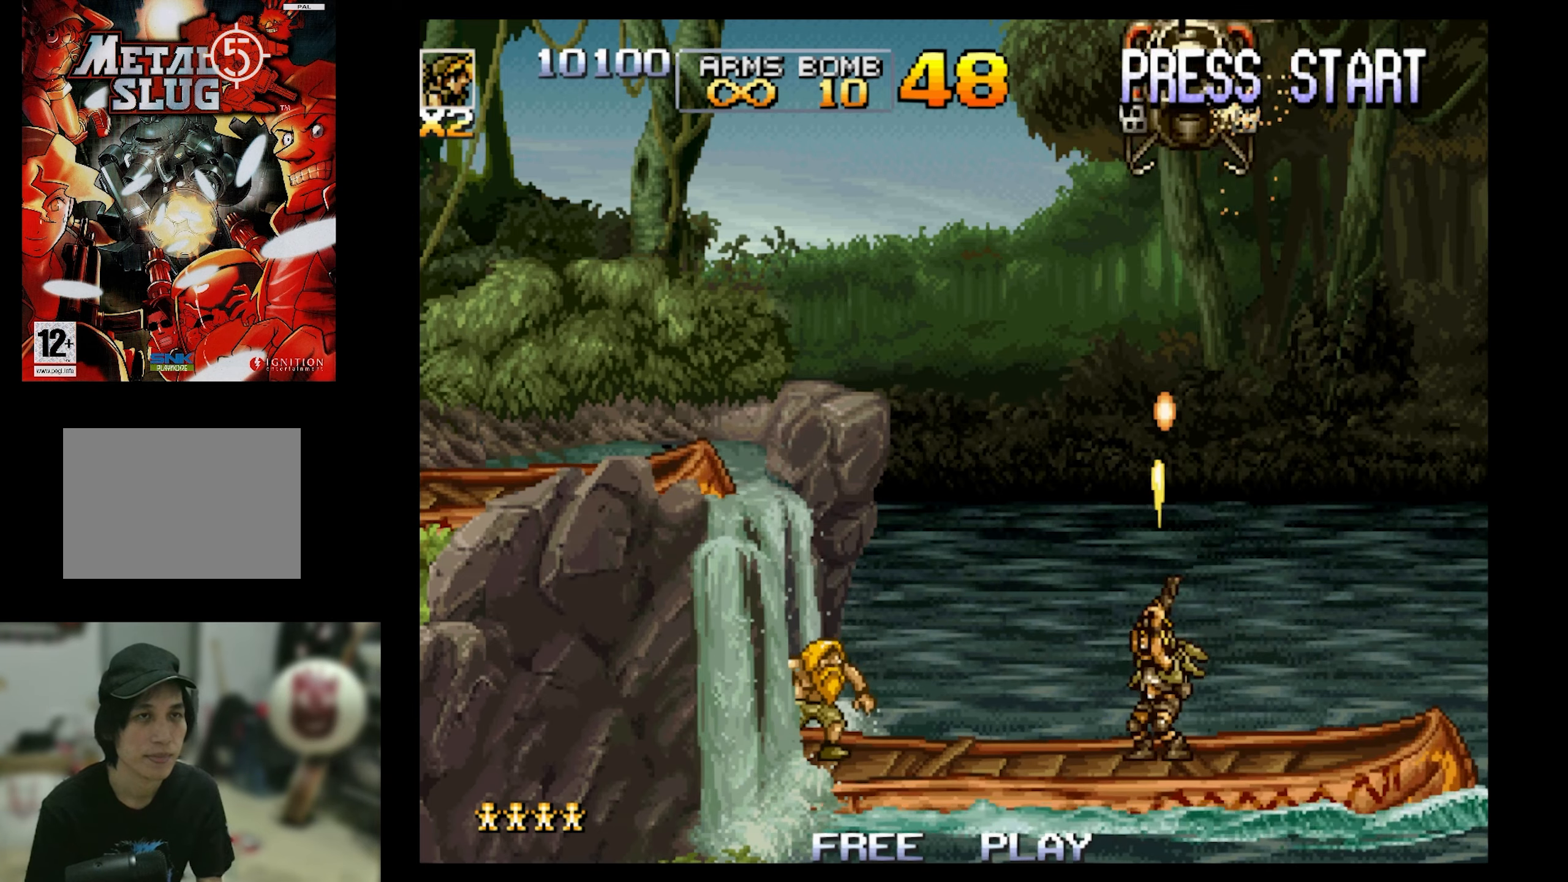
{"buttons": ["SQUARE", "DPAD_UP", "DPAD_LEFT"], "events": [[300, "DPAD_LEFT", "down"]]}
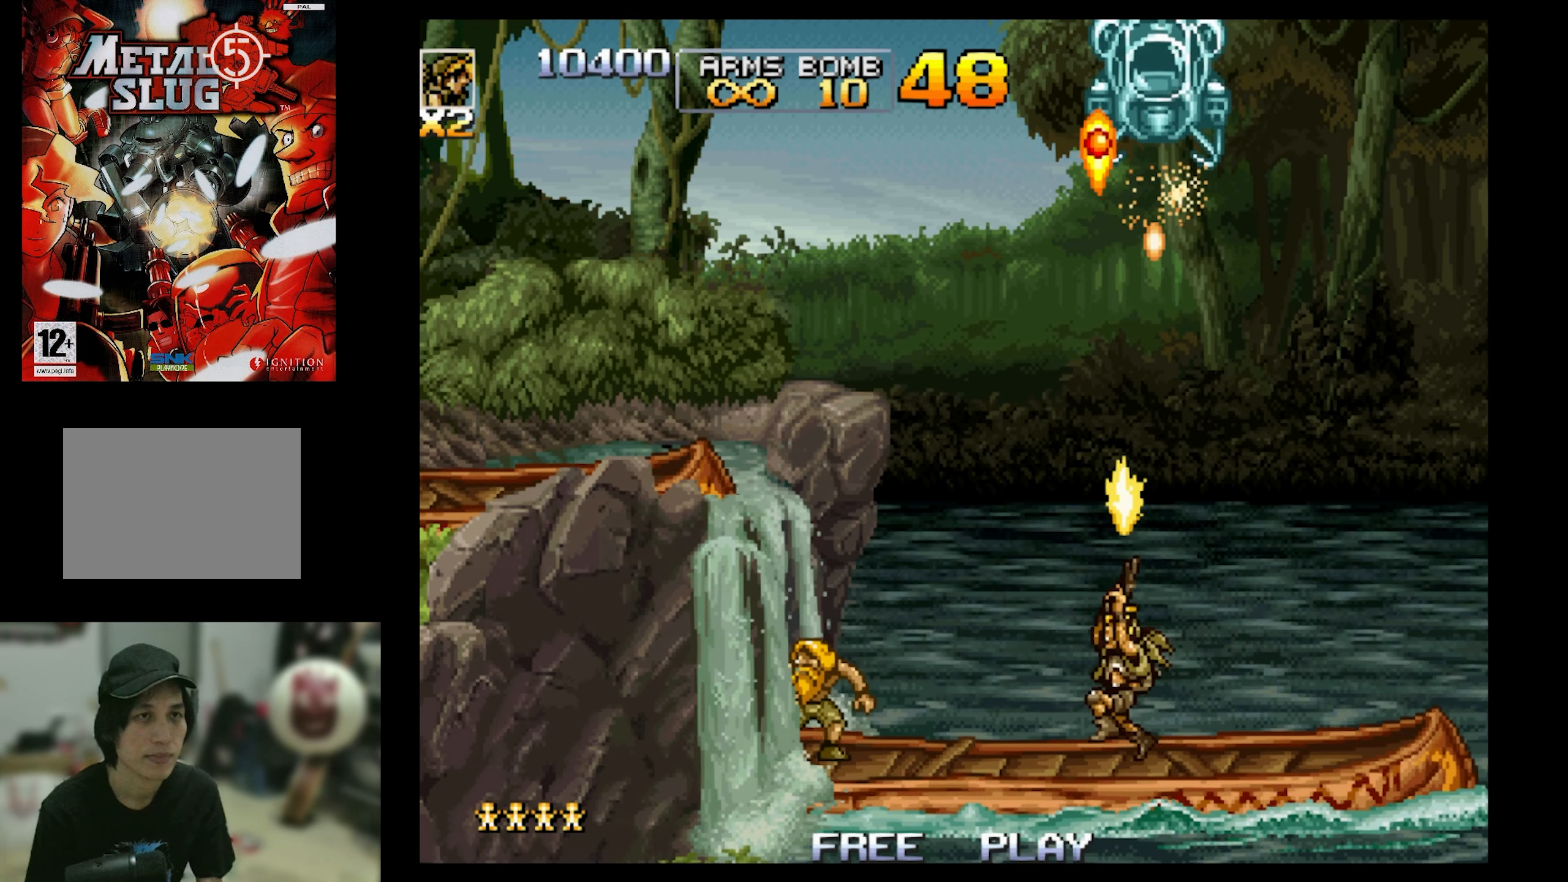
{"buttons": ["SQUARE", "DPAD_UP", "DPAD_RIGHT"], "events": [[100, "DPAD_LEFT", "up"], [100, "DPAD_UP", "up"], [167, "DPAD_UP", "down"], [434, "DPAD_RIGHT", "down"]]}
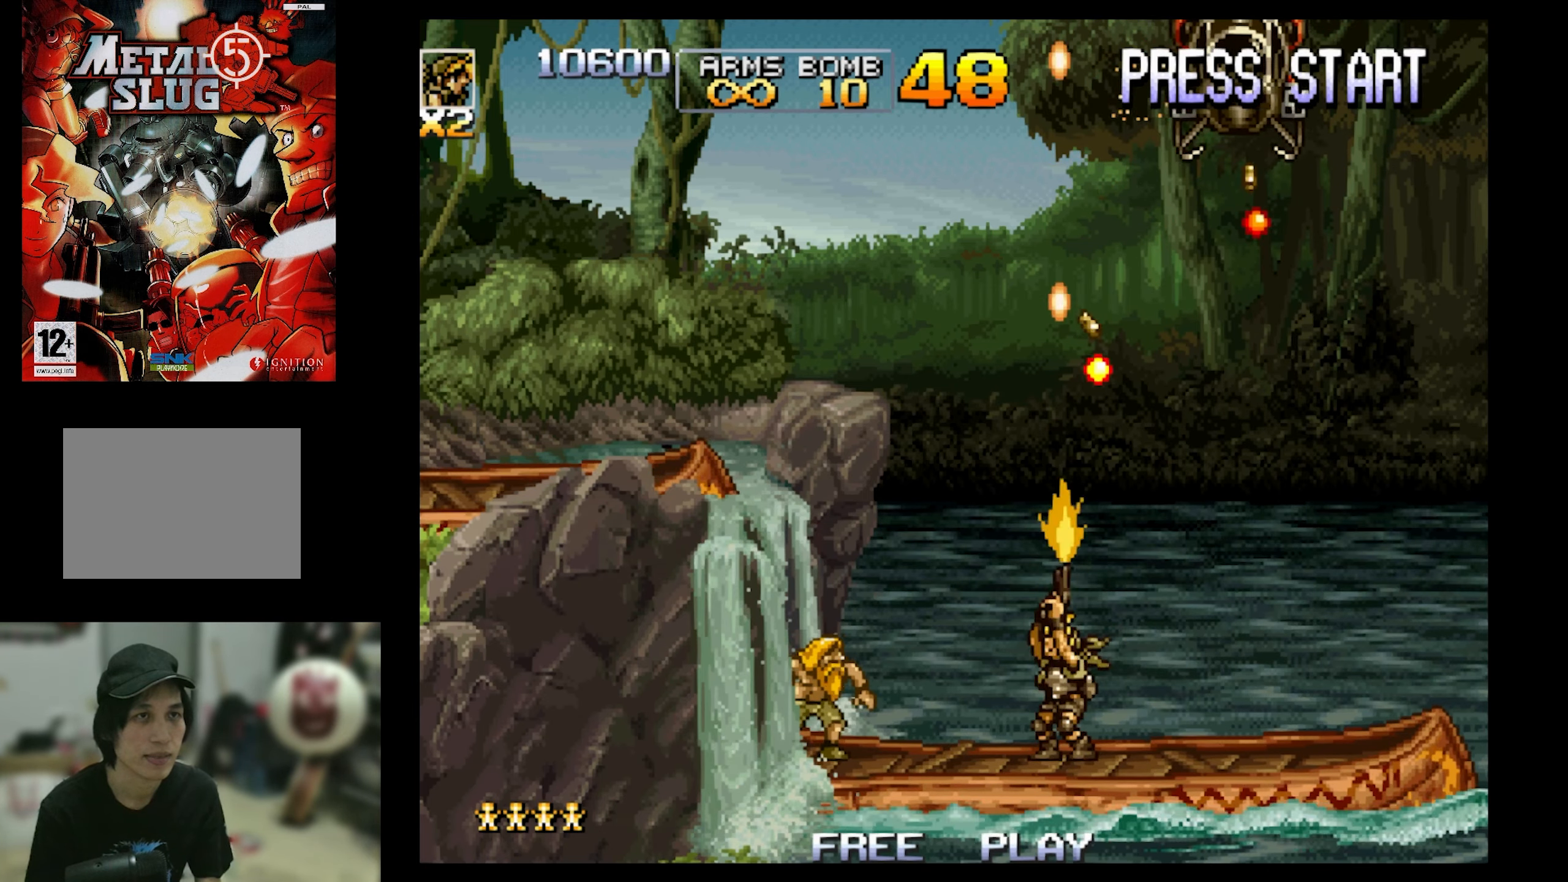
{"buttons": ["SQUARE", "DPAD_UP", "DPAD_RIGHT"], "events": []}
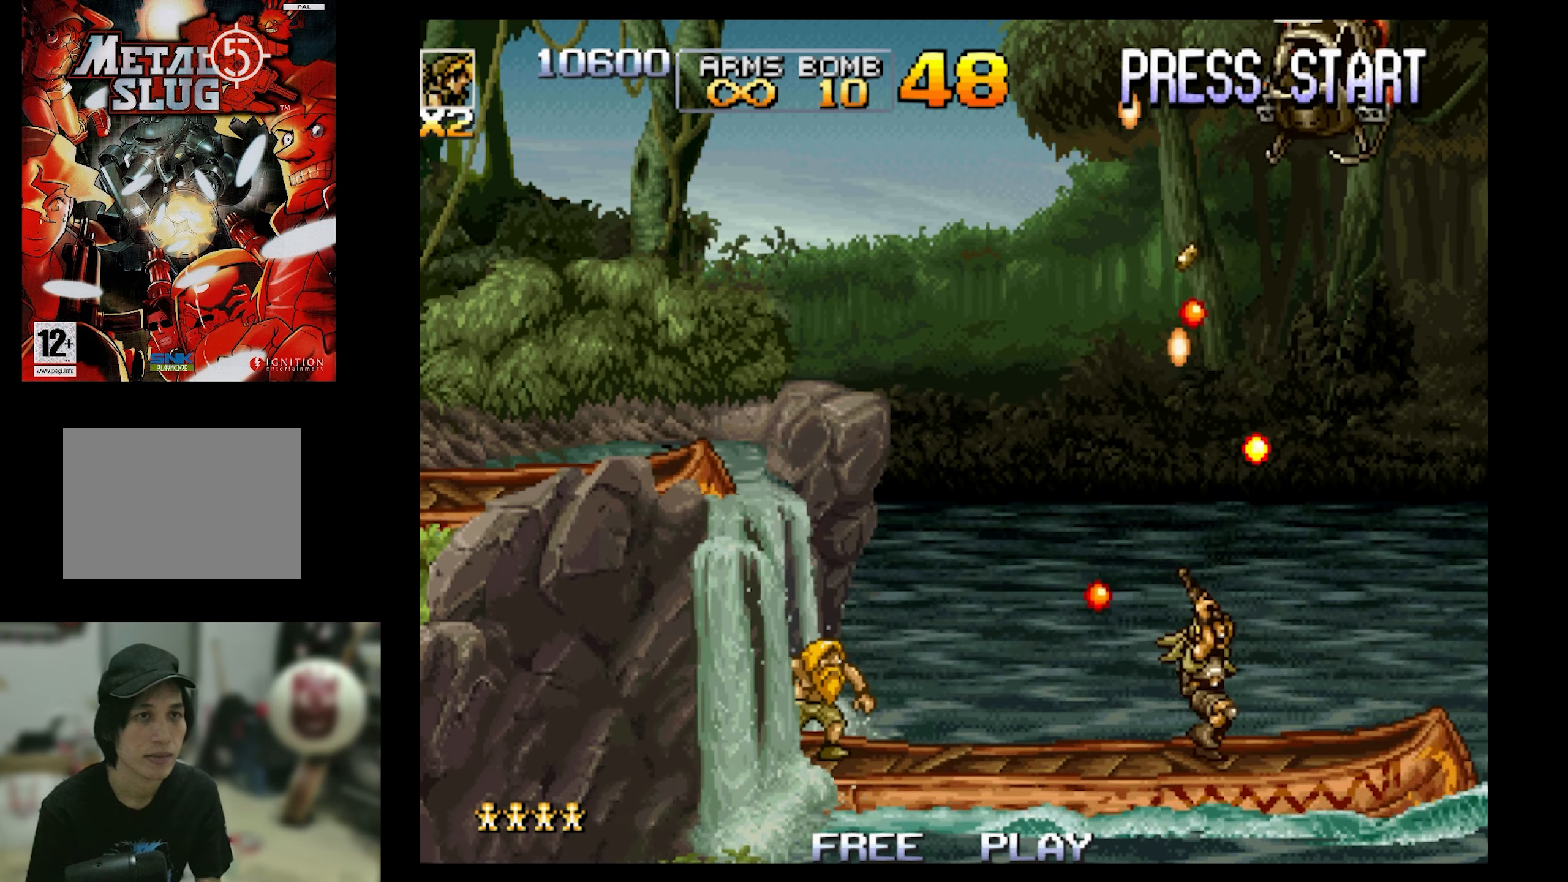
{"buttons": ["SQUARE", "DPAD_UP", "DPAD_LEFT"], "events": [[50, "DPAD_RIGHT", "up"], [200, "DPAD_LEFT", "down"]]}